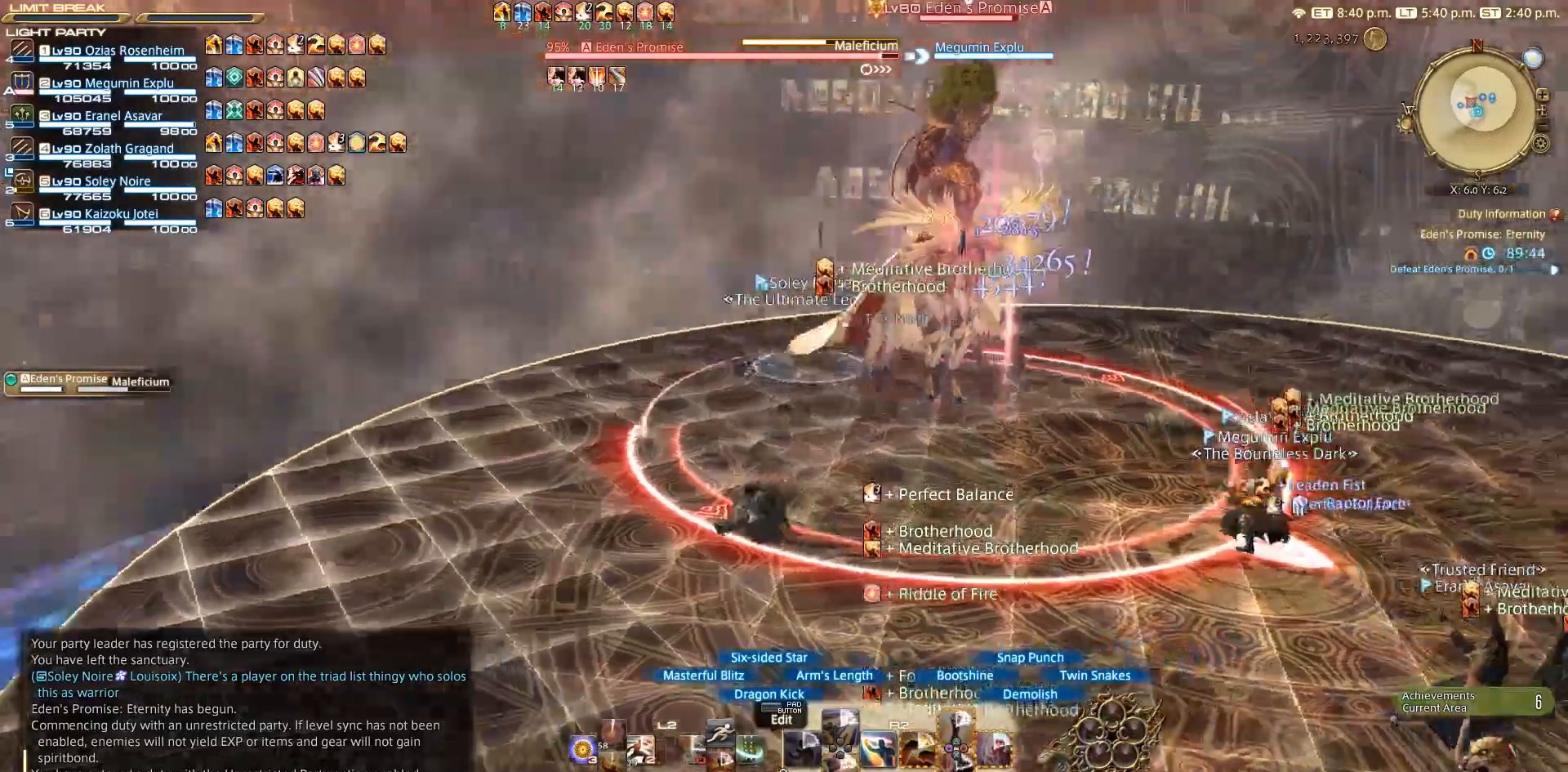
Gameplay with a controller (PlayStation layout); each line is a JSON object with the inputs held at the frame after it. "events" lists button and stick changes between this image and that frame as [ms after this image, input, new state], when the widget could be followed in between. Not read: L2 R3.
{"buttons": ["R2"], "left_stick": "up-right", "right_stick": "right", "events": [[500, "left_stick", "up-right"]]}
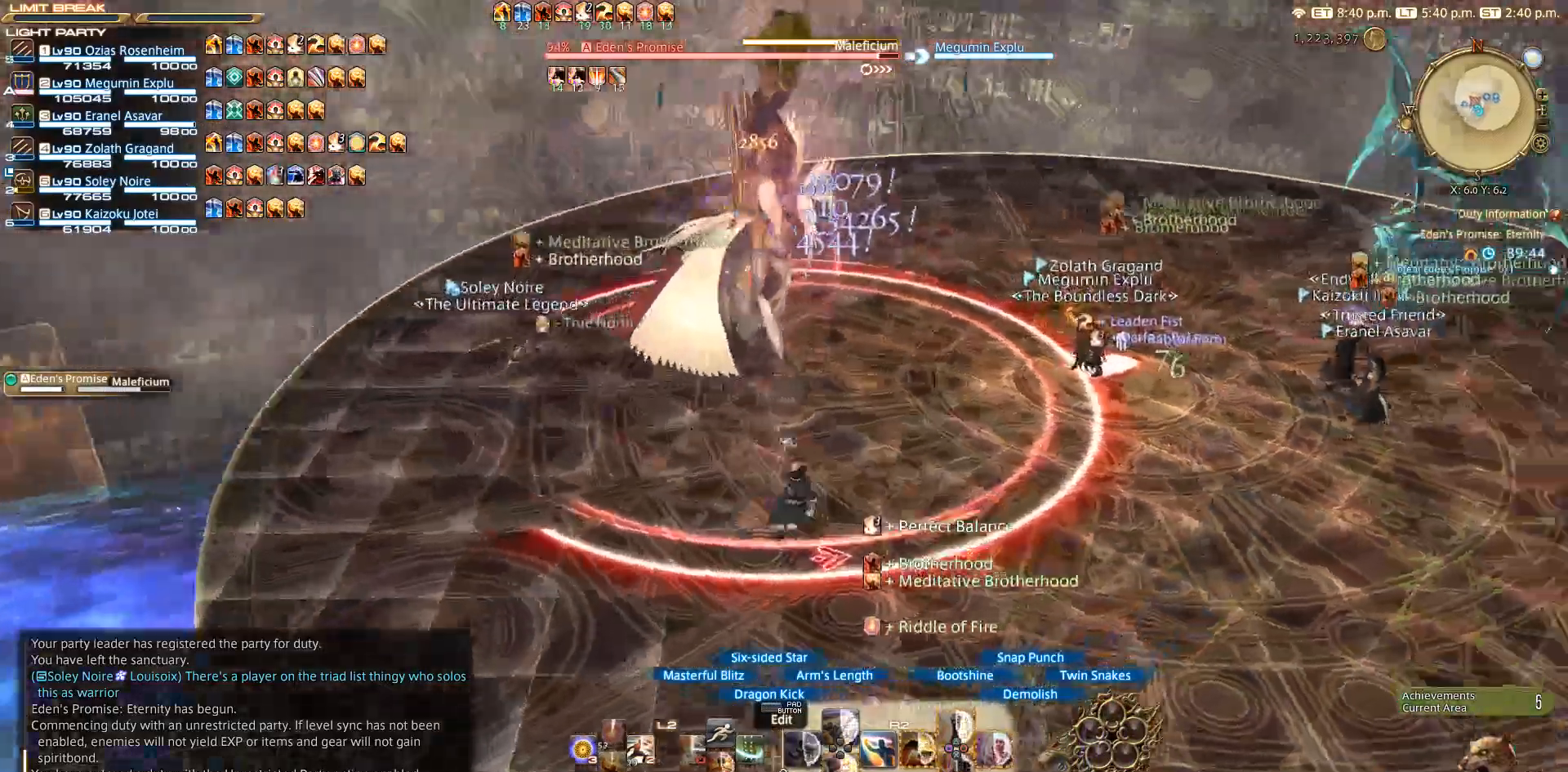
{"buttons": ["CIRCLE", "R2"], "left_stick": "center", "right_stick": "center", "events": [[83, "left_stick", "down-right"], [183, "left_stick", "down-left"], [200, "right_stick", "center"], [333, "left_stick", "center"], [450, "CIRCLE", "down"]]}
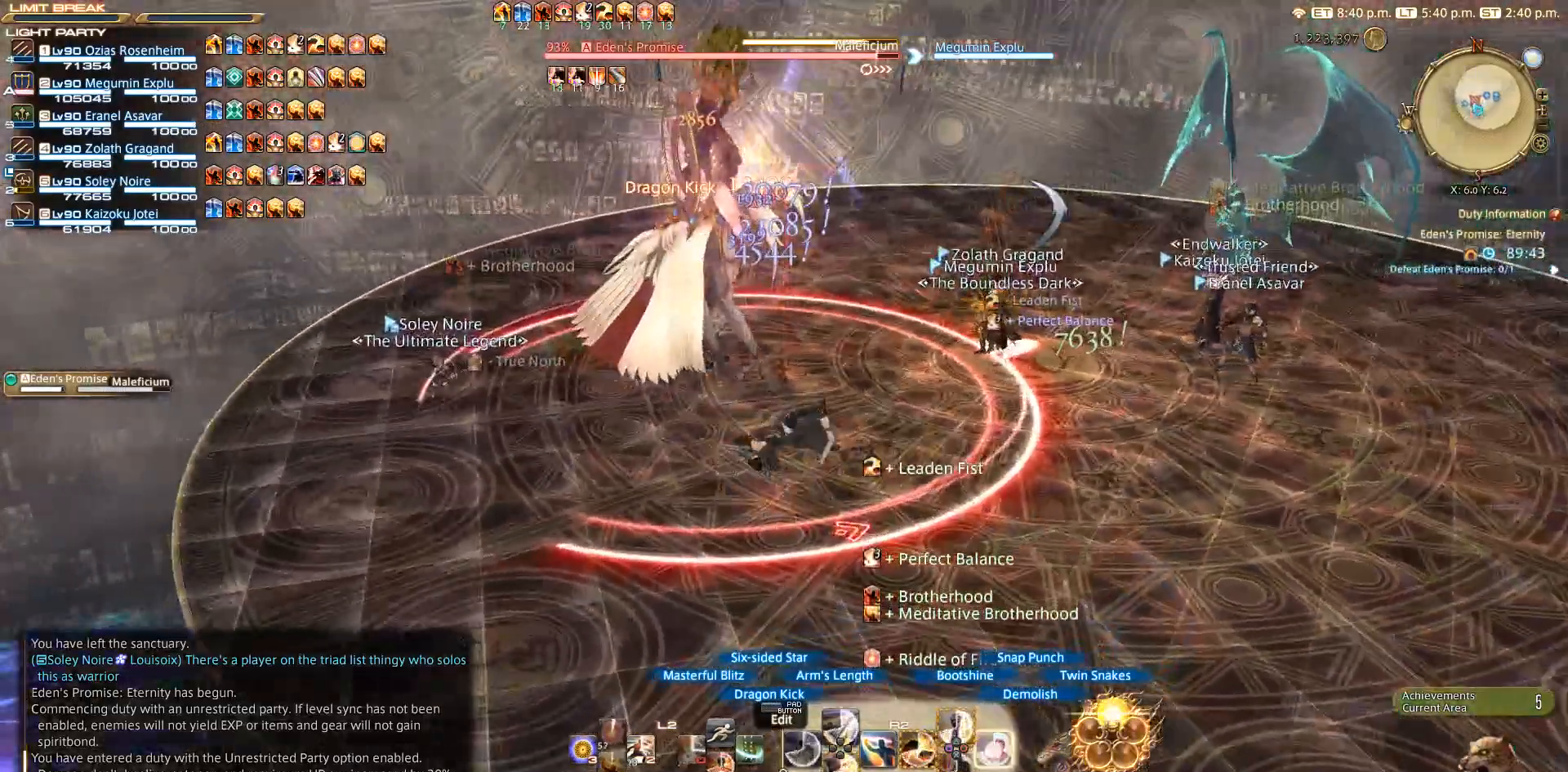
{"buttons": ["R2"], "left_stick": "center", "right_stick": "center", "events": [[50, "CIRCLE", "up"], [250, "CIRCLE", "down"], [350, "CIRCLE", "up"]]}
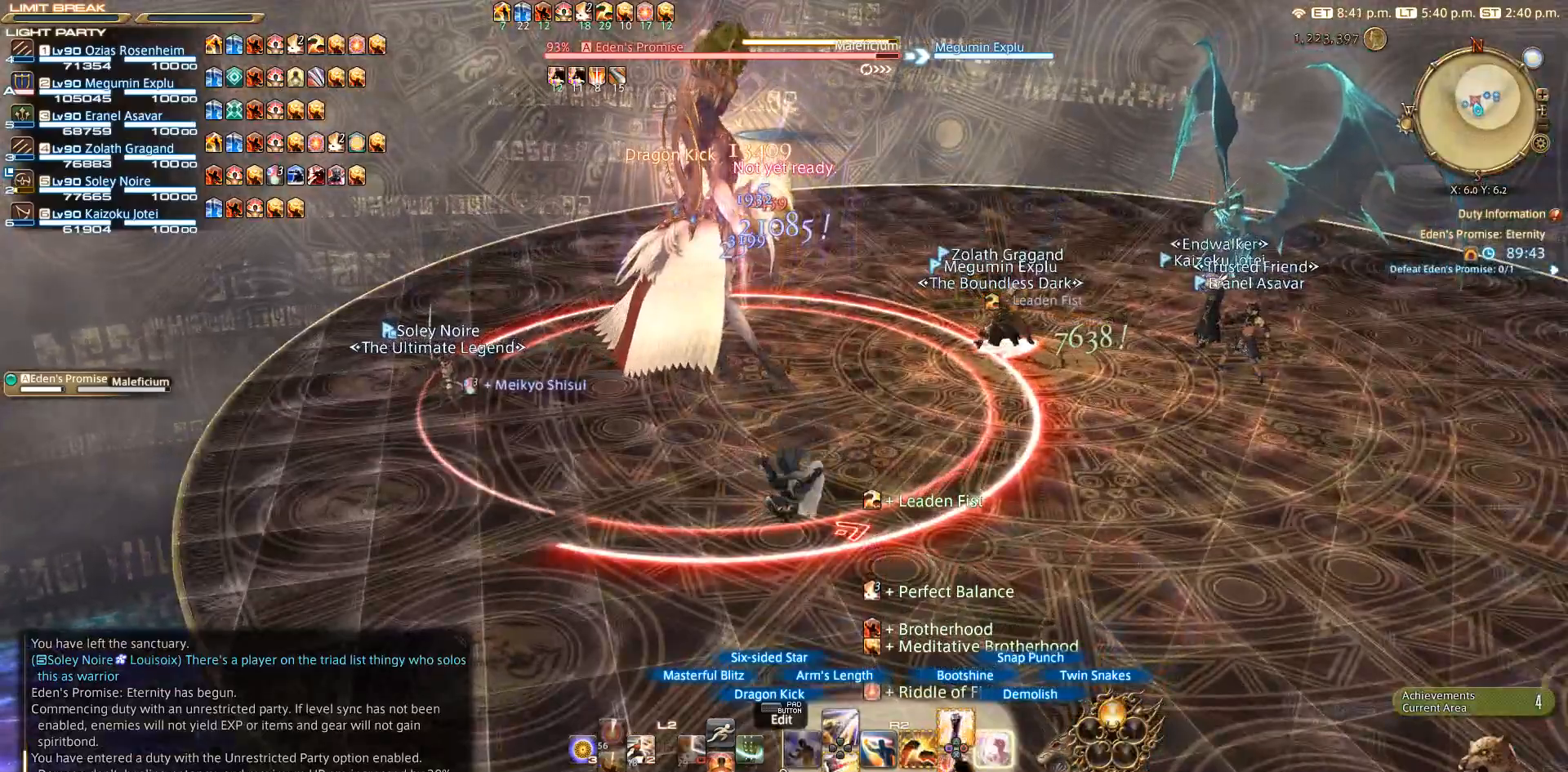
{"buttons": ["CROSS", "R2"], "left_stick": "left", "right_stick": "center", "events": [[50, "CIRCLE", "down"], [150, "CIRCLE", "up"], [367, "left_stick", "left"], [417, "CROSS", "down"]]}
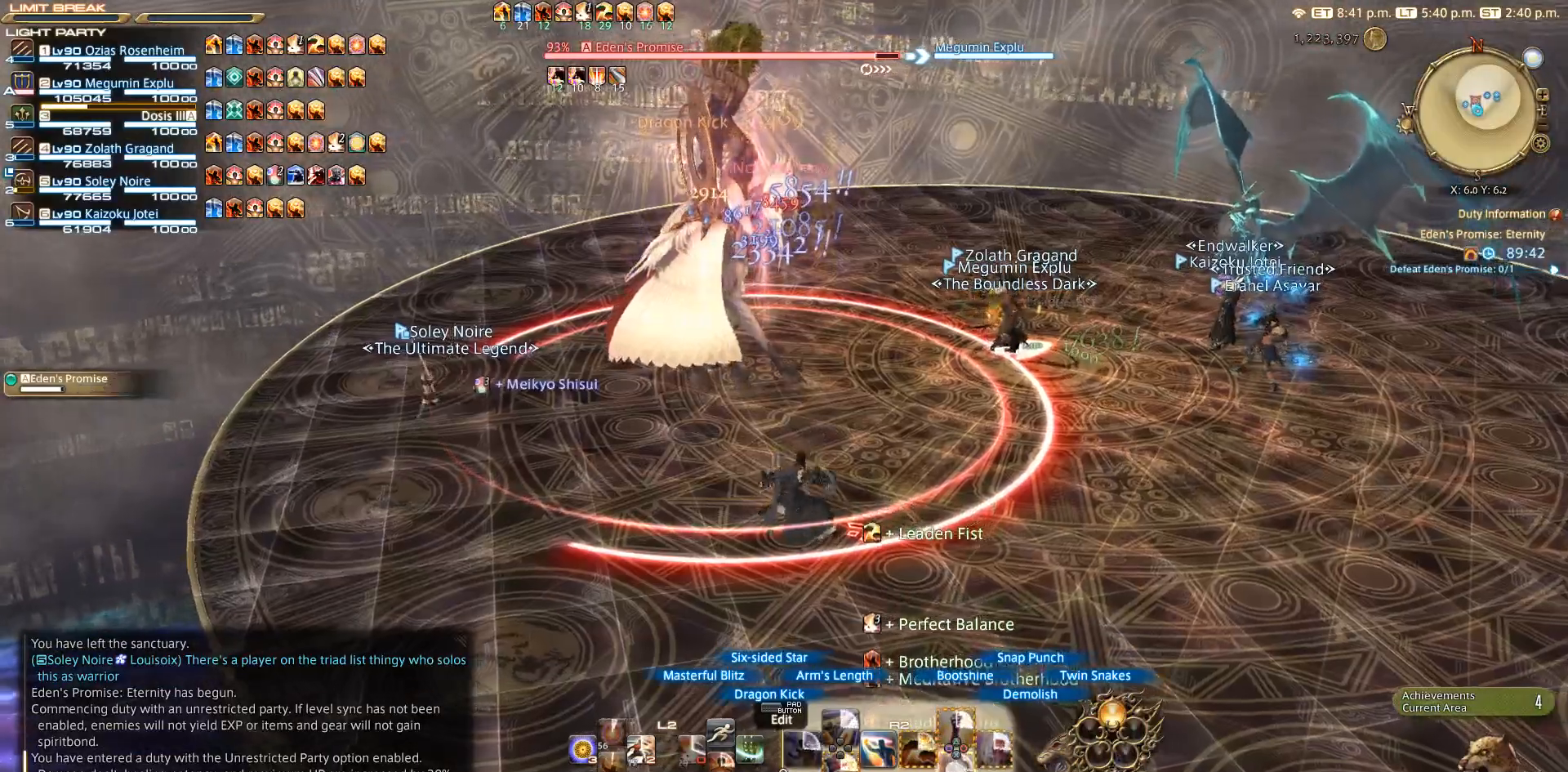
{"buttons": ["R2"], "left_stick": "left", "right_stick": "center", "events": [[150, "CROSS", "up"], [217, "CROSS", "down"], [317, "CROSS", "up"], [383, "CROSS", "down"], [450, "CROSS", "up"]]}
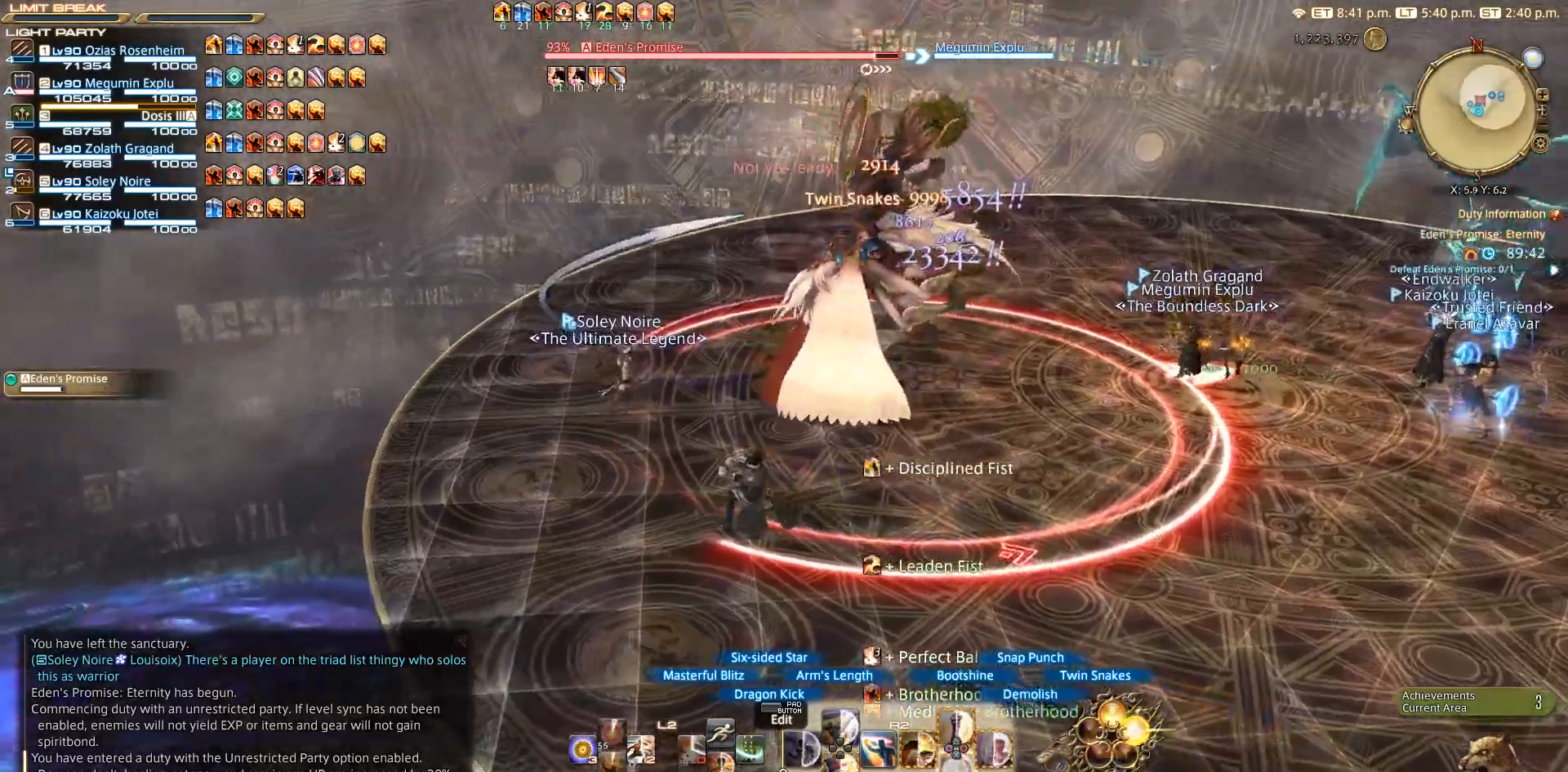
{"buttons": ["CROSS", "R2"], "left_stick": "up-right", "right_stick": "center", "events": [[17, "CROSS", "down"], [17, "left_stick", "up-left"], [100, "CROSS", "up"], [183, "CROSS", "down"], [483, "left_stick", "up-right"]]}
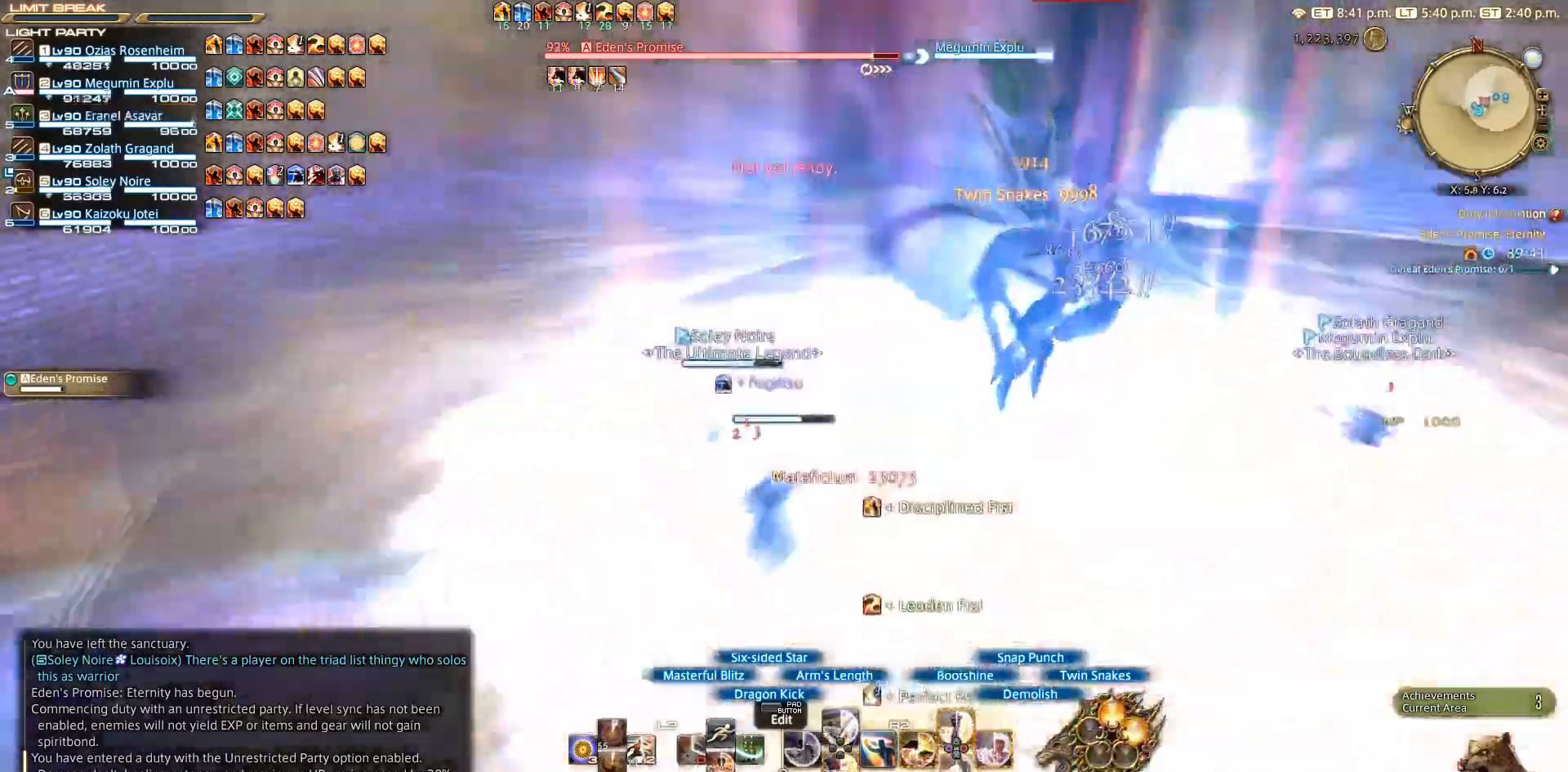
{"buttons": ["R2"], "left_stick": "center", "right_stick": "center", "events": [[50, "left_stick", "center"], [250, "CROSS", "up"], [417, "CROSS", "down"], [500, "CROSS", "up"]]}
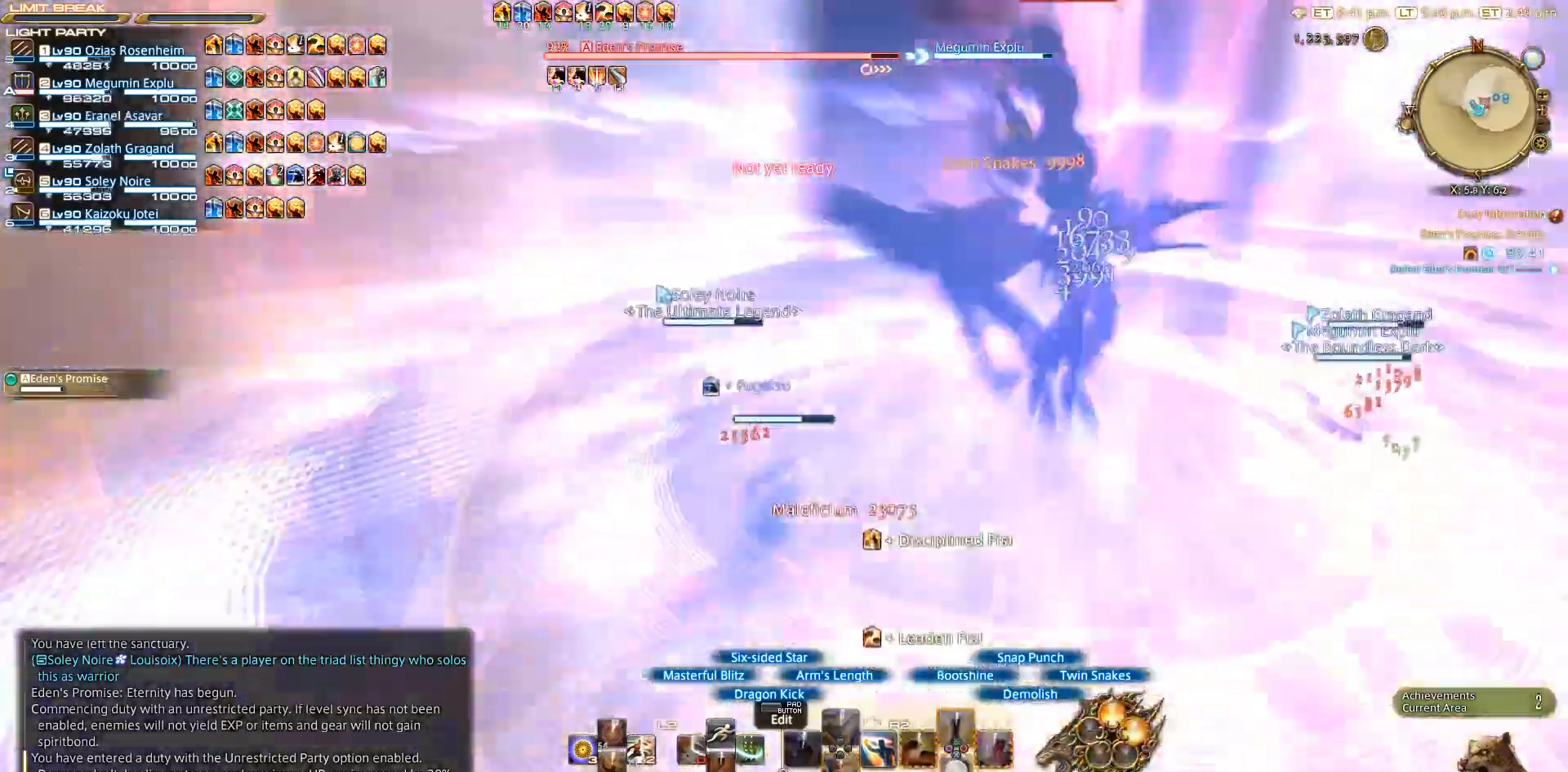
{"buttons": [], "left_stick": "right", "right_stick": "left", "events": [[17, "left_stick", "right"], [250, "R2", "up"], [417, "right_stick", "left"]]}
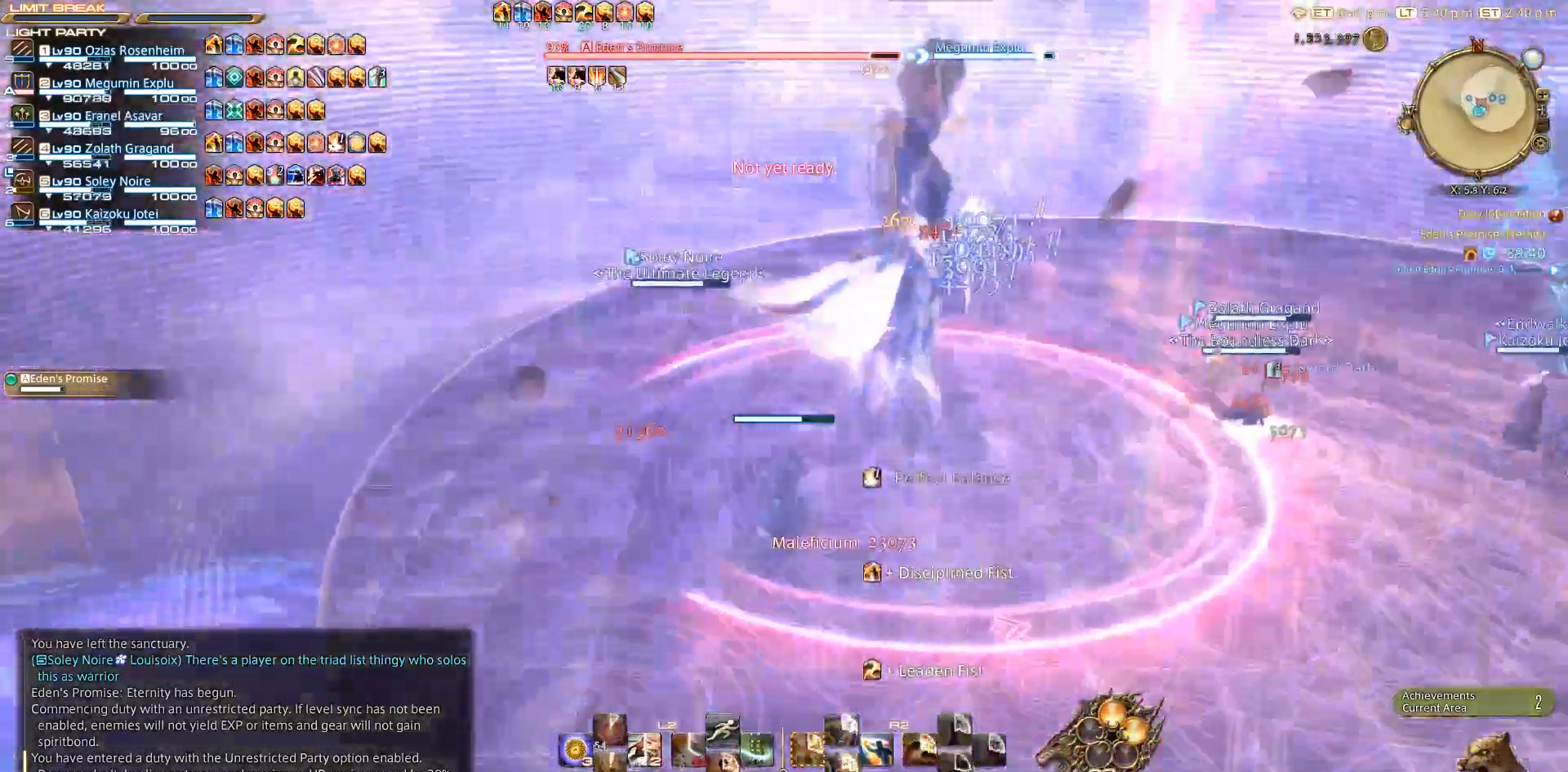
{"buttons": ["R2"], "left_stick": "down-right", "right_stick": "center", "events": [[200, "R2", "down"], [217, "left_stick", "down-right"], [217, "right_stick", "center"]]}
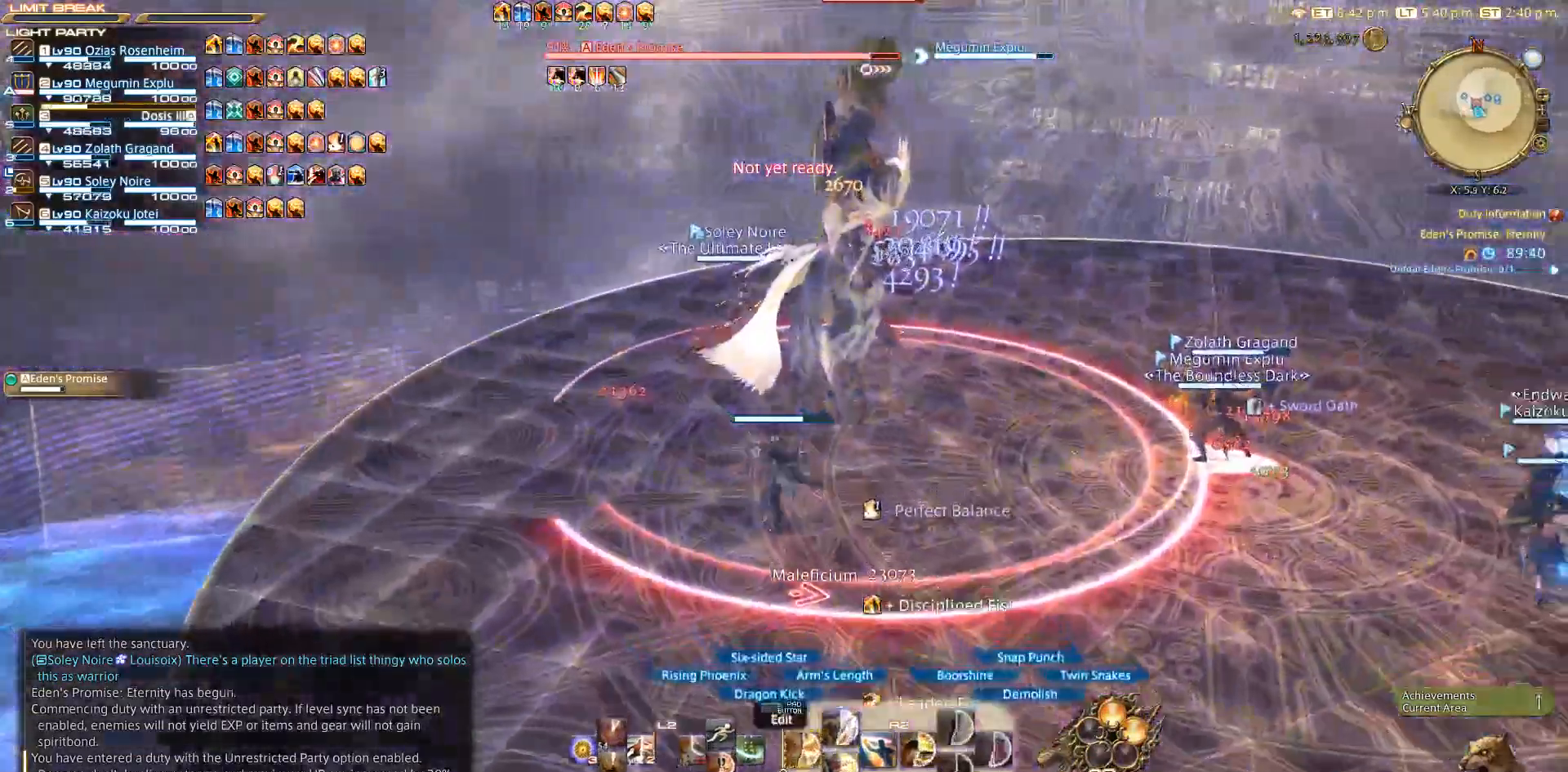
{"buttons": ["R2"], "left_stick": "up-right", "right_stick": "left", "events": [[17, "left_stick", "down"], [67, "right_stick", "left"], [333, "left_stick", "left"], [417, "left_stick", "up-right"]]}
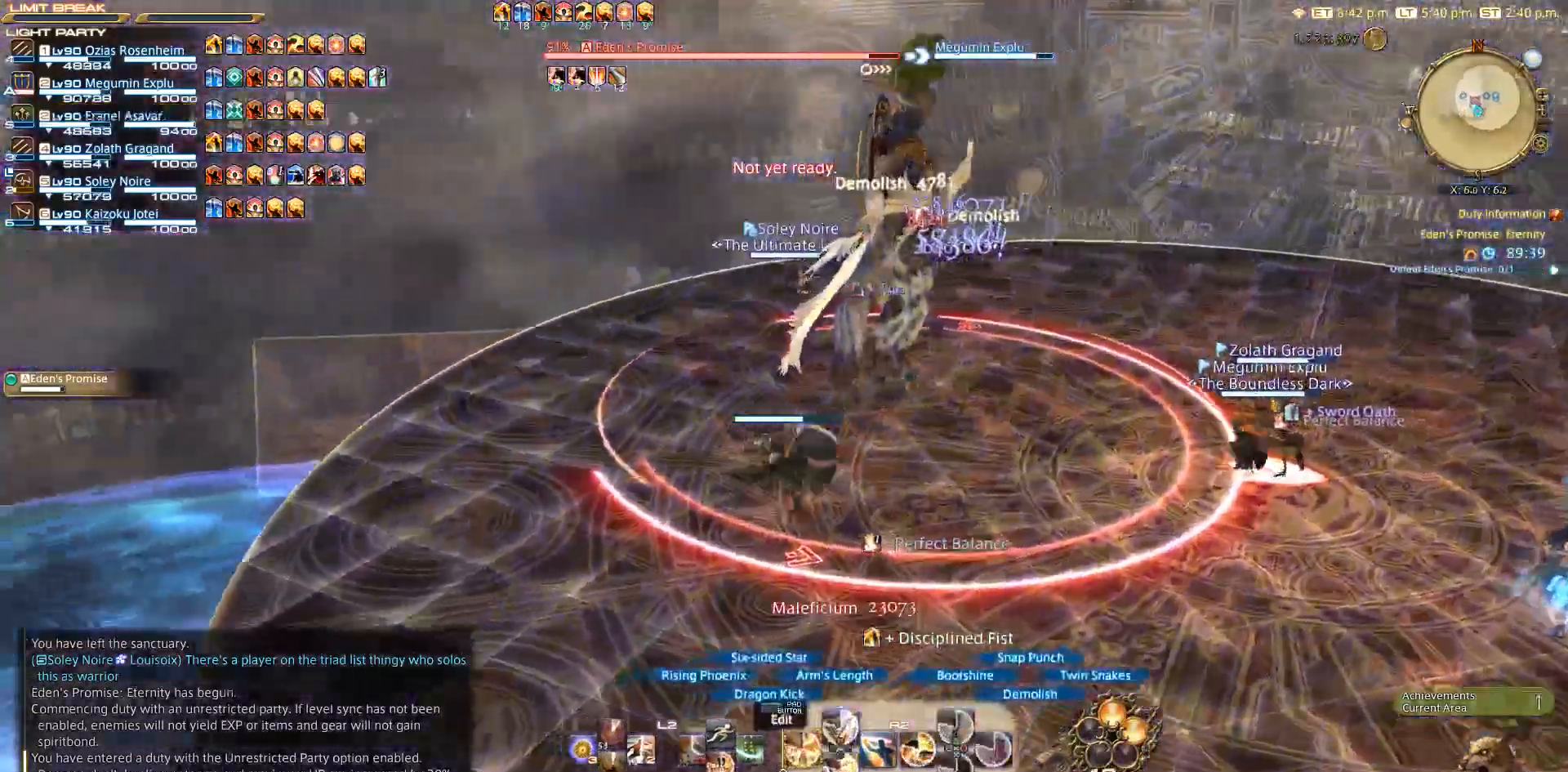
{"buttons": ["R2", "DPAD_LEFT"], "left_stick": "center", "right_stick": "center", "events": [[17, "left_stick", "center"], [100, "DPAD_LEFT", "down"], [317, "right_stick", "center"]]}
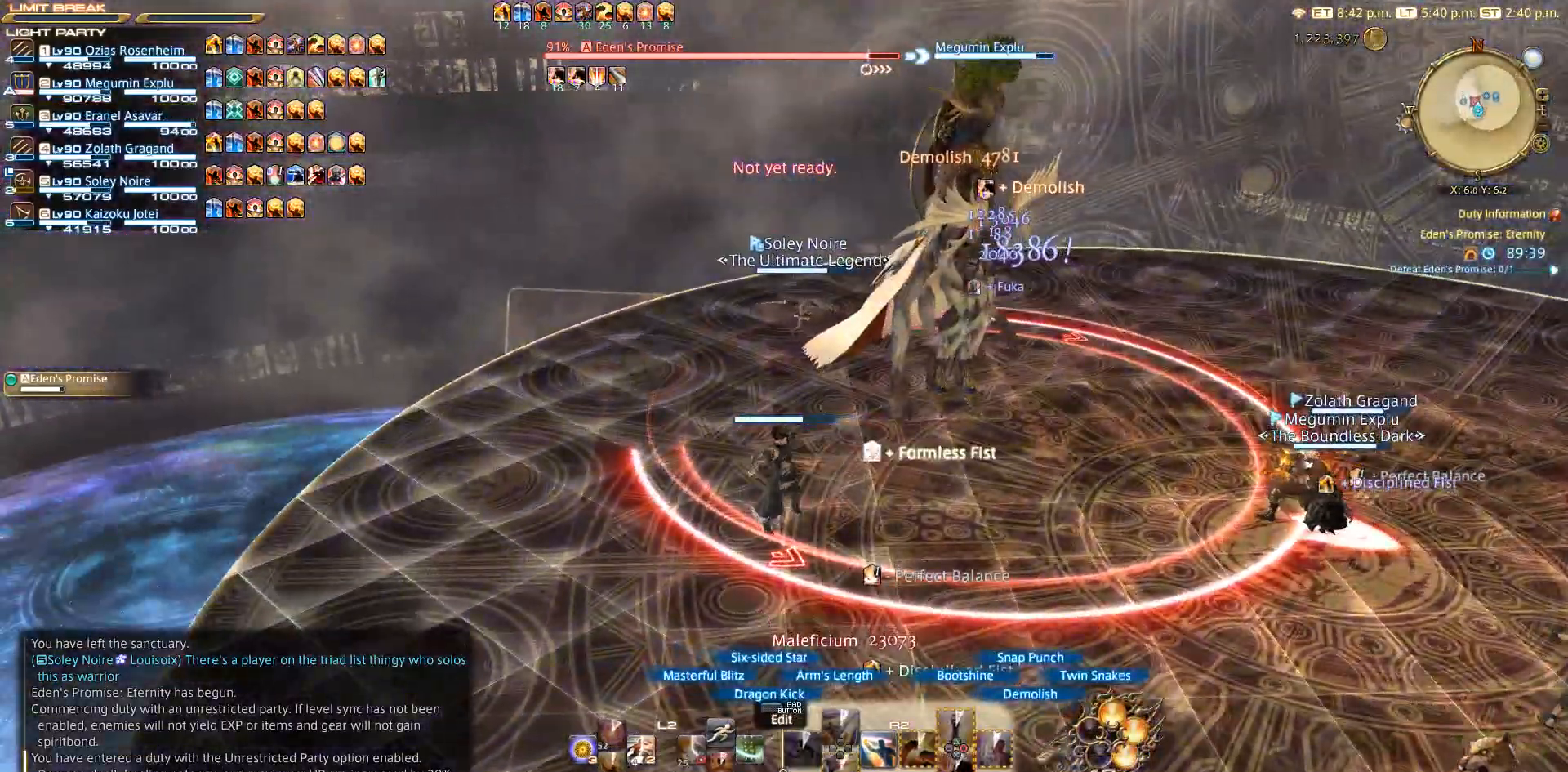
{"buttons": ["R2", "DPAD_LEFT"], "left_stick": "center", "right_stick": "center", "events": []}
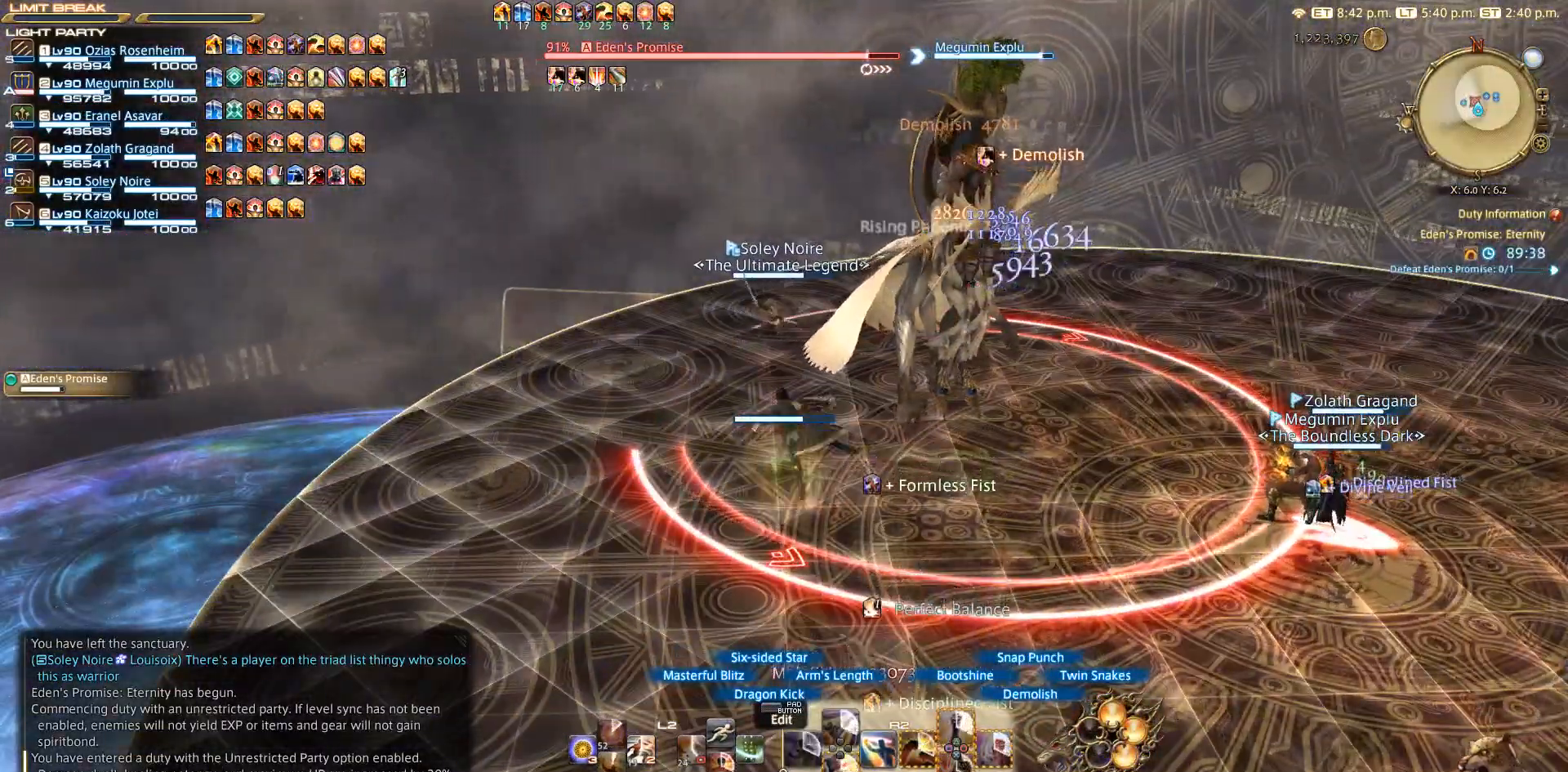
{"buttons": ["R2"], "left_stick": "center", "right_stick": "center", "events": [[350, "DPAD_LEFT", "up"]]}
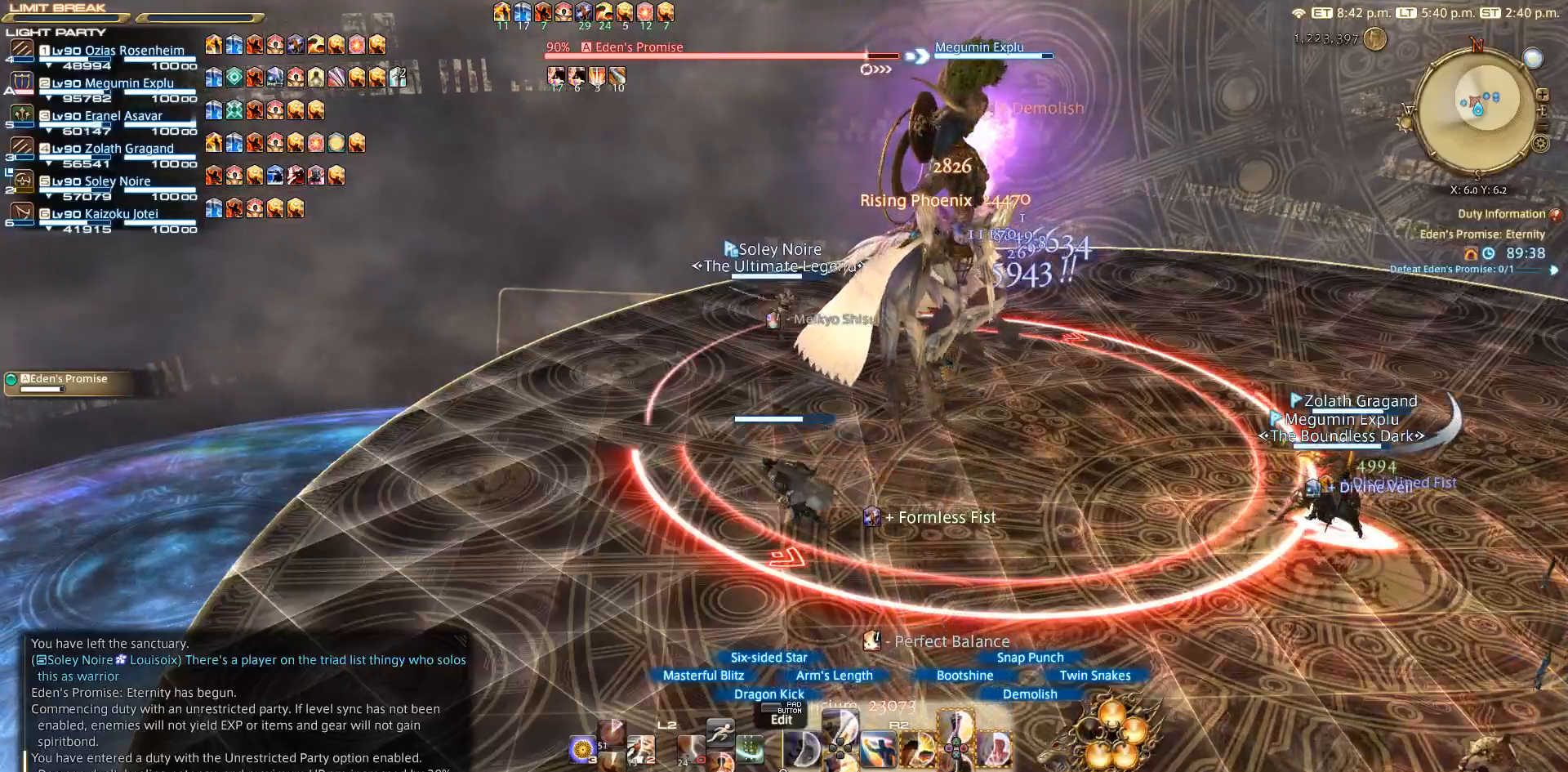
{"buttons": ["SQUARE", "R2"], "left_stick": "center", "right_stick": "center", "events": [[167, "SQUARE", "down"], [350, "SQUARE", "up"], [450, "SQUARE", "down"]]}
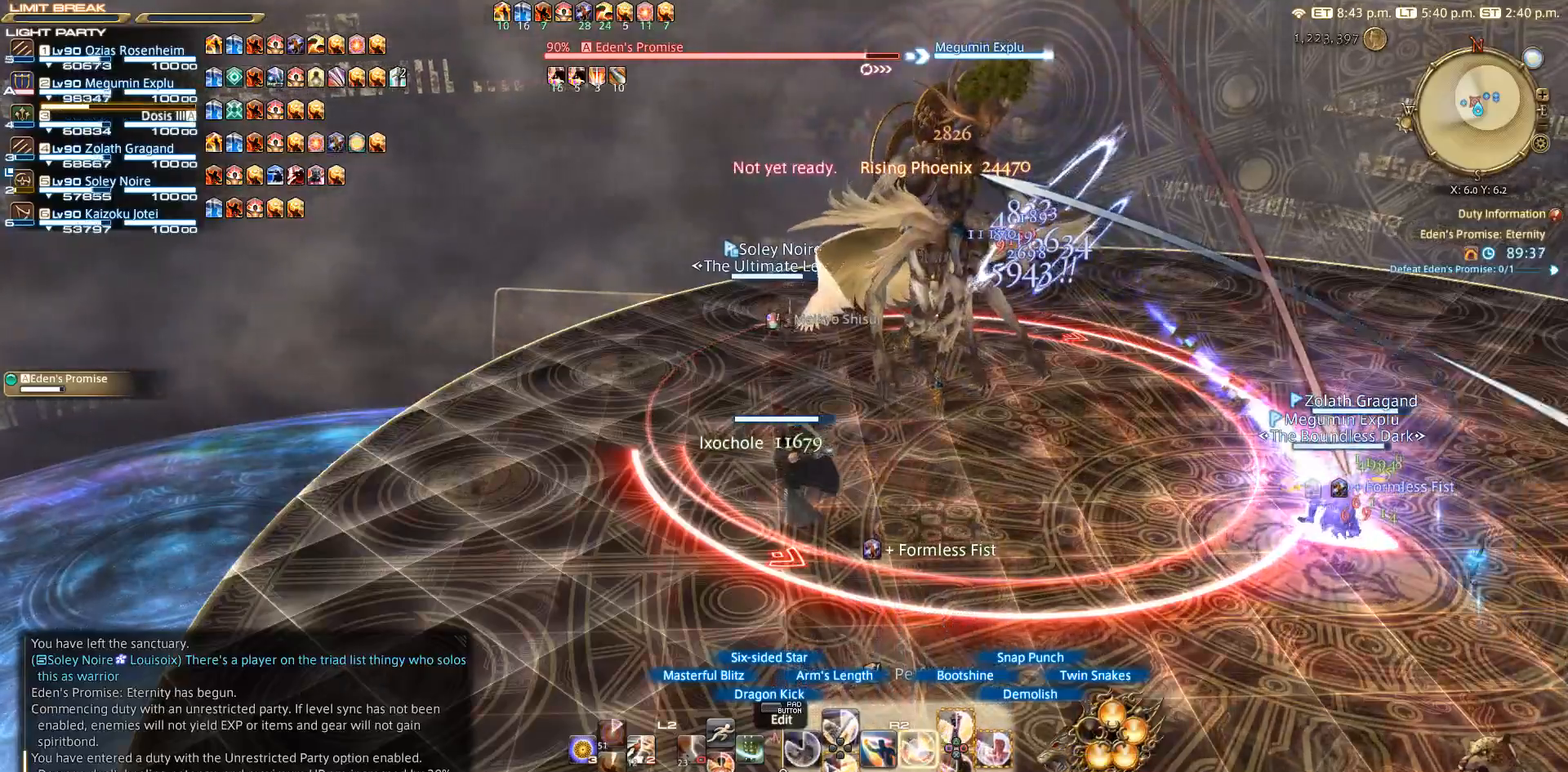
{"buttons": ["R2"], "left_stick": "center", "right_stick": "center", "events": [[150, "SQUARE", "up"], [350, "SQUARE", "down"], [450, "SQUARE", "up"]]}
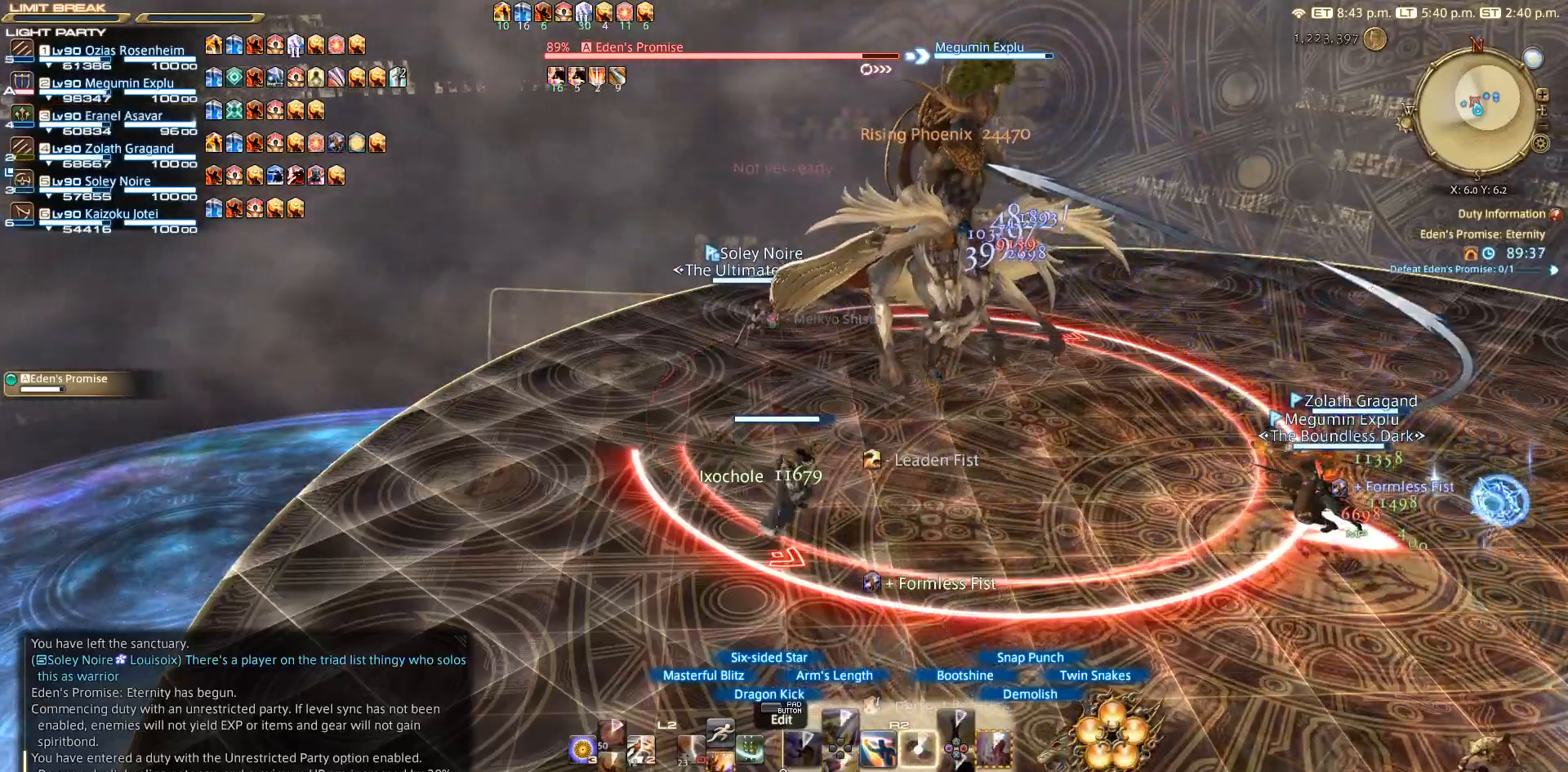
{"buttons": ["CIRCLE", "R2"], "left_stick": "center", "right_stick": "center", "events": [[33, "SQUARE", "down"], [50, "SQUARE", "up"], [450, "CIRCLE", "down"]]}
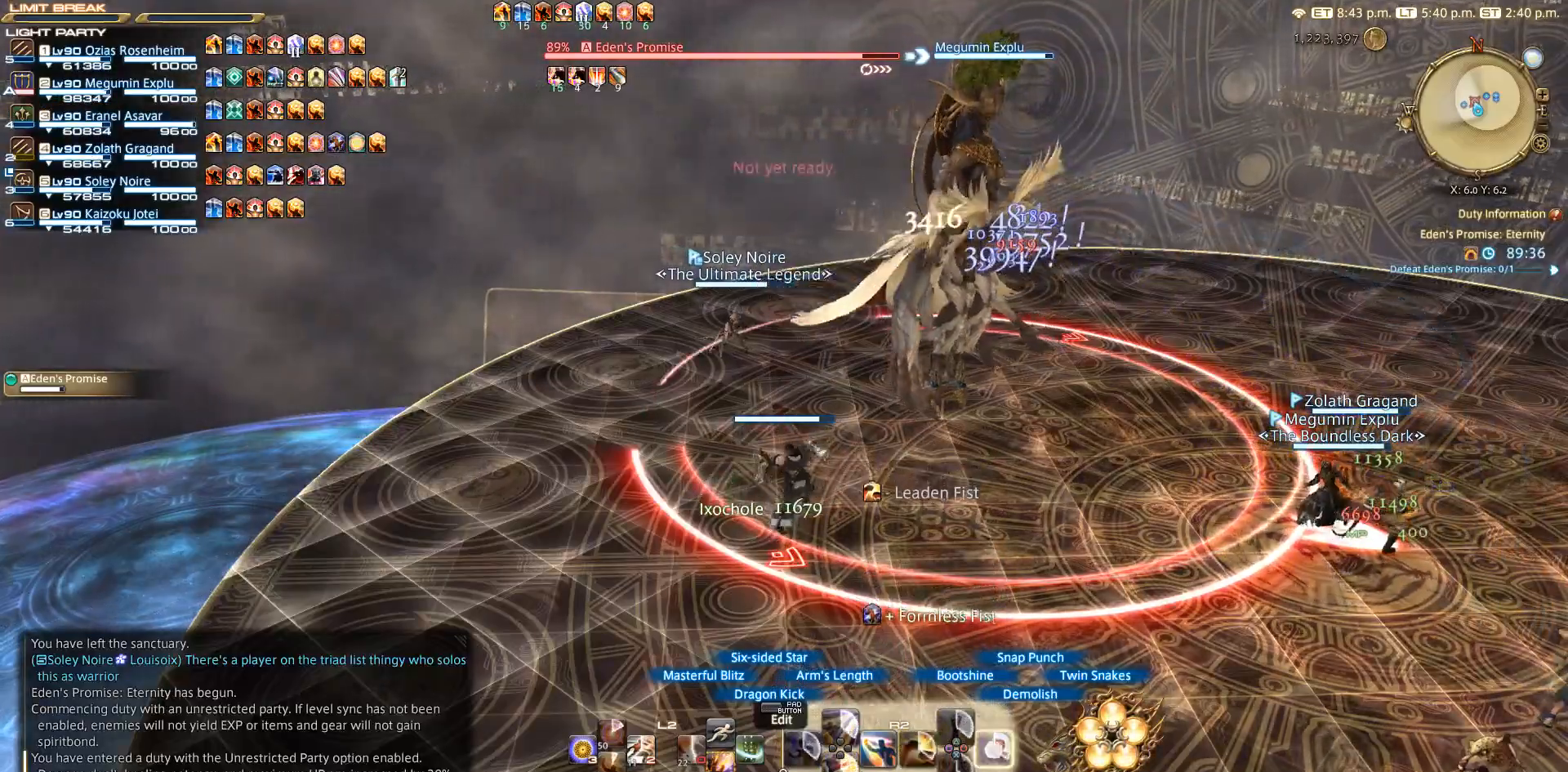
{"buttons": ["CROSS"], "left_stick": "center", "right_stick": "center", "events": [[150, "CIRCLE", "up"], [283, "R2", "up"], [450, "CROSS", "down"]]}
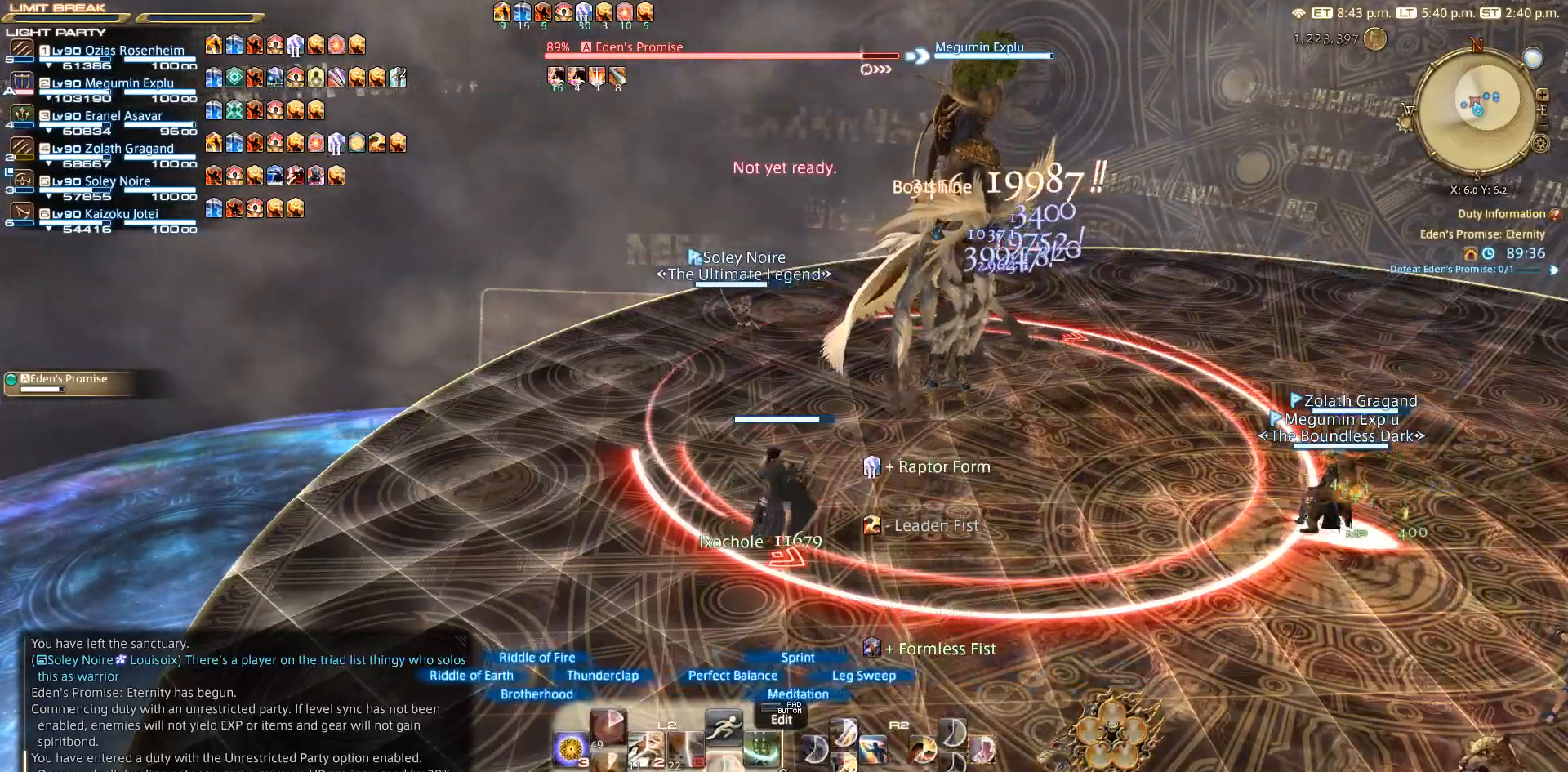
{"buttons": ["CIRCLE", "R2"], "left_stick": "center", "right_stick": "center", "events": [[17, "CROSS", "up"], [83, "R2", "down"], [450, "CIRCLE", "down"]]}
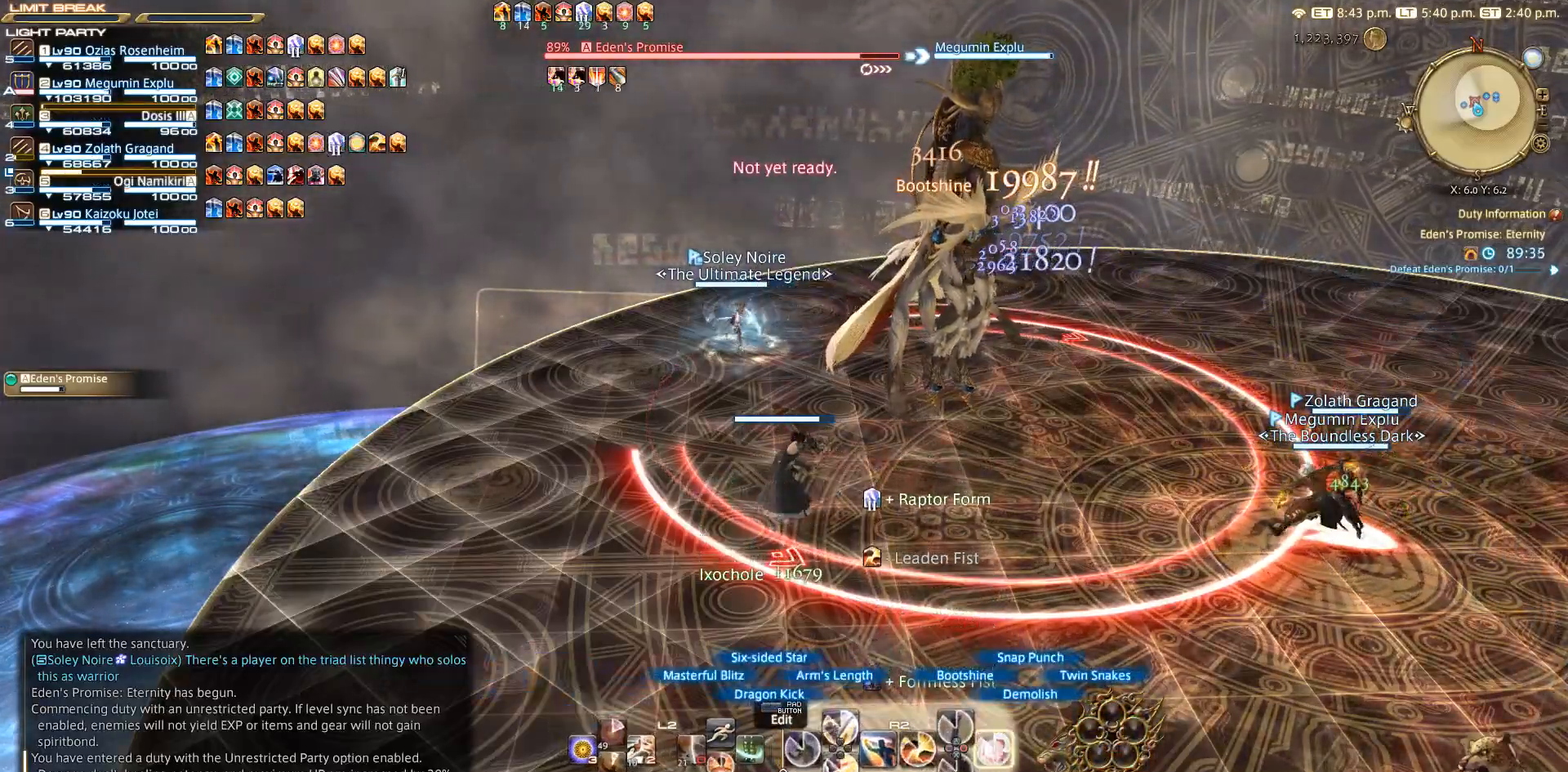
{"buttons": ["CIRCLE", "R2"], "left_stick": "center", "right_stick": "center", "events": [[50, "CIRCLE", "up"], [250, "CIRCLE", "down"], [350, "CIRCLE", "up"], [467, "CIRCLE", "down"]]}
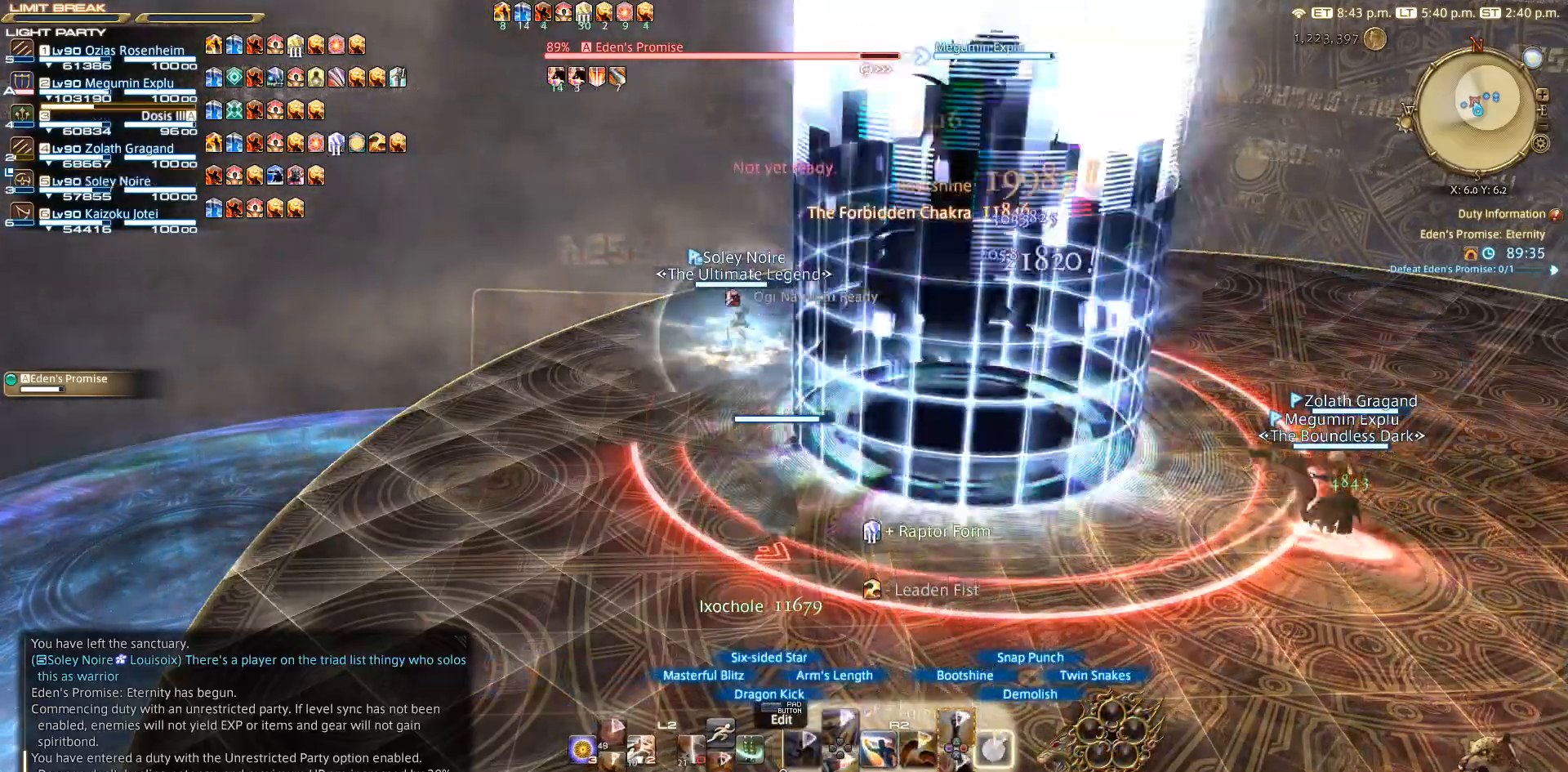
{"buttons": ["R2"], "left_stick": "center", "right_stick": "center", "events": [[150, "CIRCLE", "up"], [350, "TRIANGLE", "down"], [450, "TRIANGLE", "up"]]}
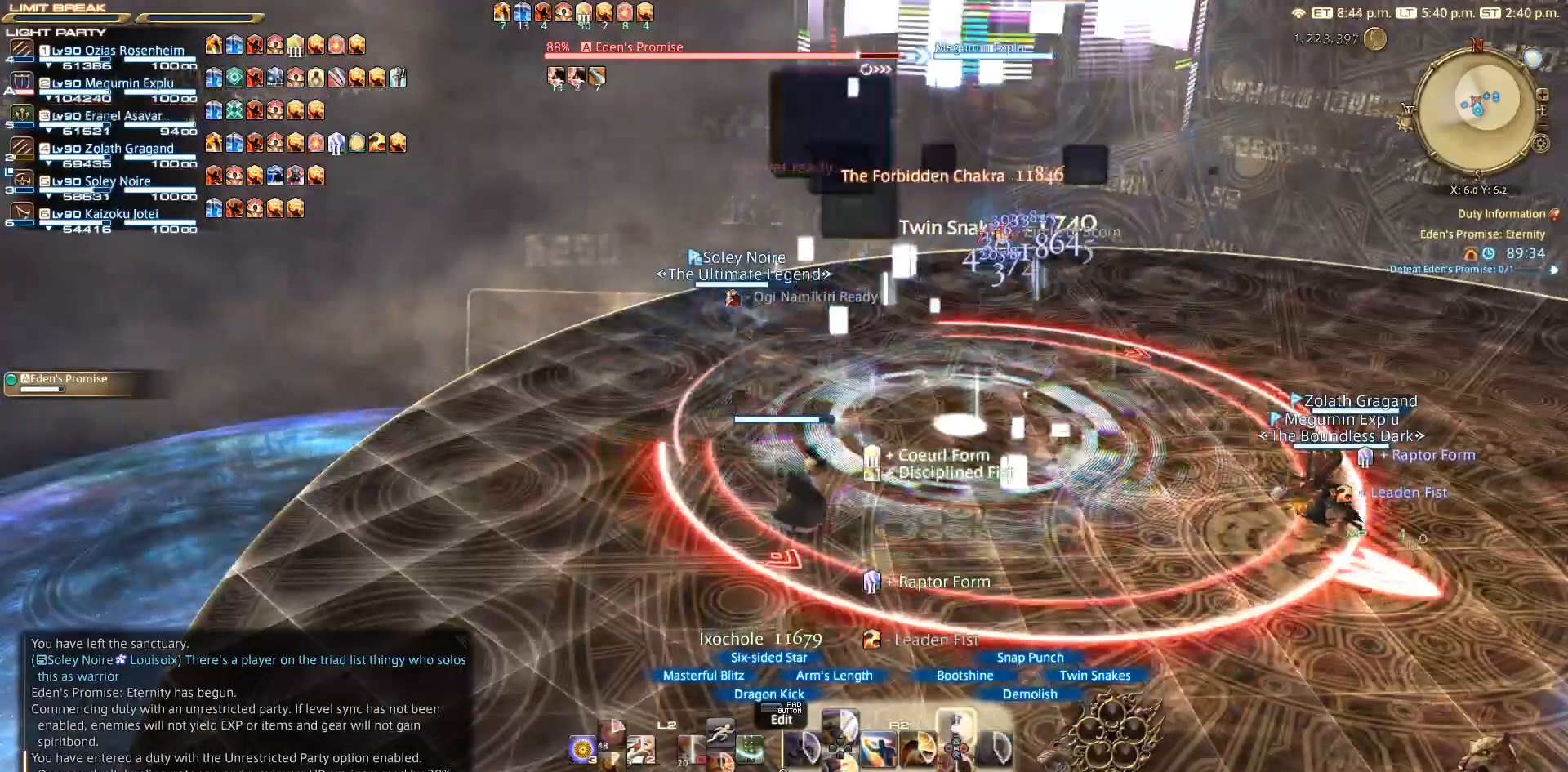
{"buttons": ["R2"], "left_stick": "down-right", "right_stick": "center", "events": [[50, "TRIANGLE", "down"], [250, "TRIANGLE", "up"], [333, "TRIANGLE", "down"], [333, "left_stick", "right"], [383, "TRIANGLE", "up"], [383, "left_stick", "down-right"]]}
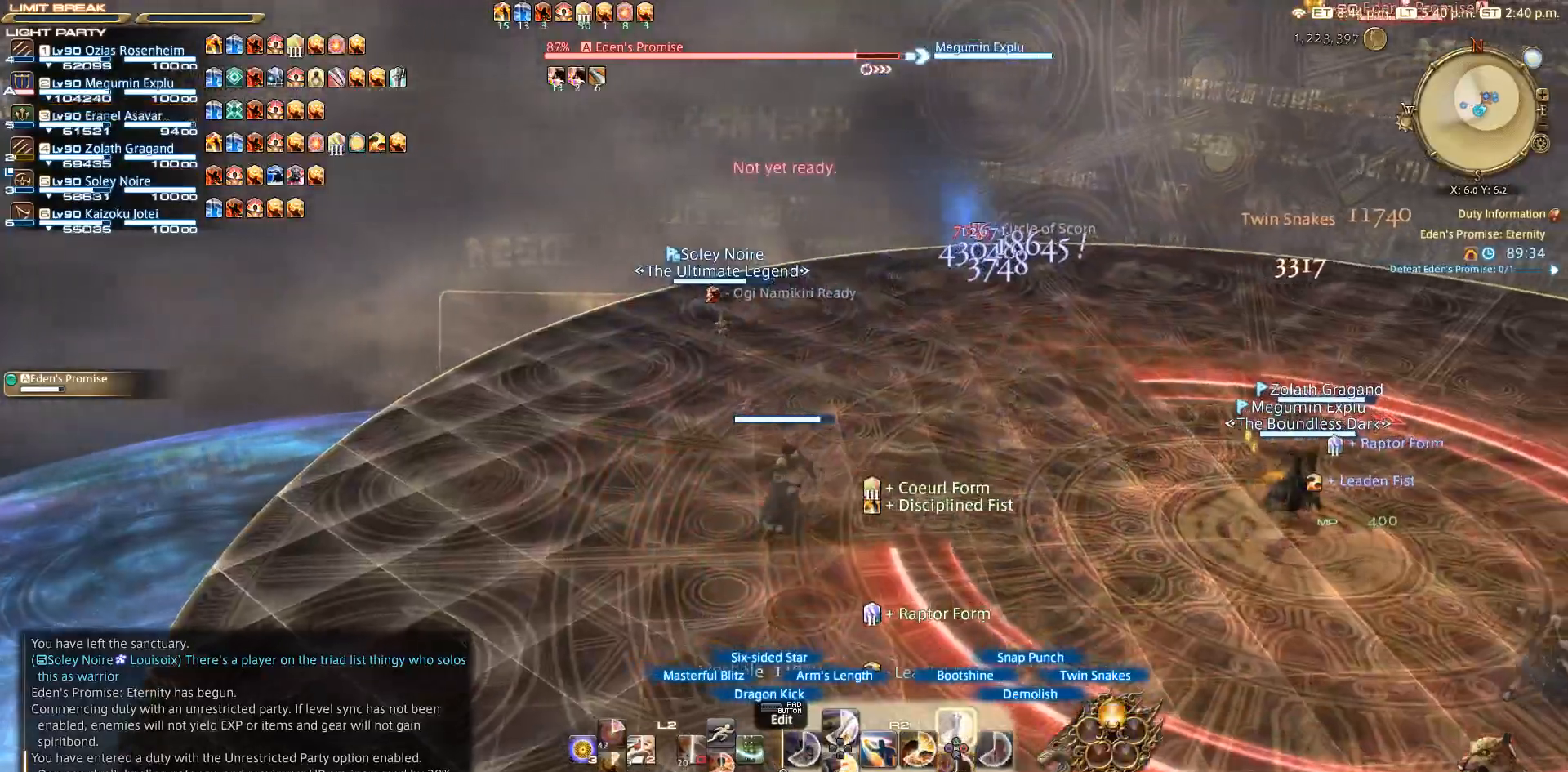
{"buttons": ["R2"], "left_stick": "down-right", "right_stick": "center", "events": [[67, "TRIANGLE", "down"], [300, "TRIANGLE", "up"], [383, "TRIANGLE", "down"], [467, "TRIANGLE", "up"]]}
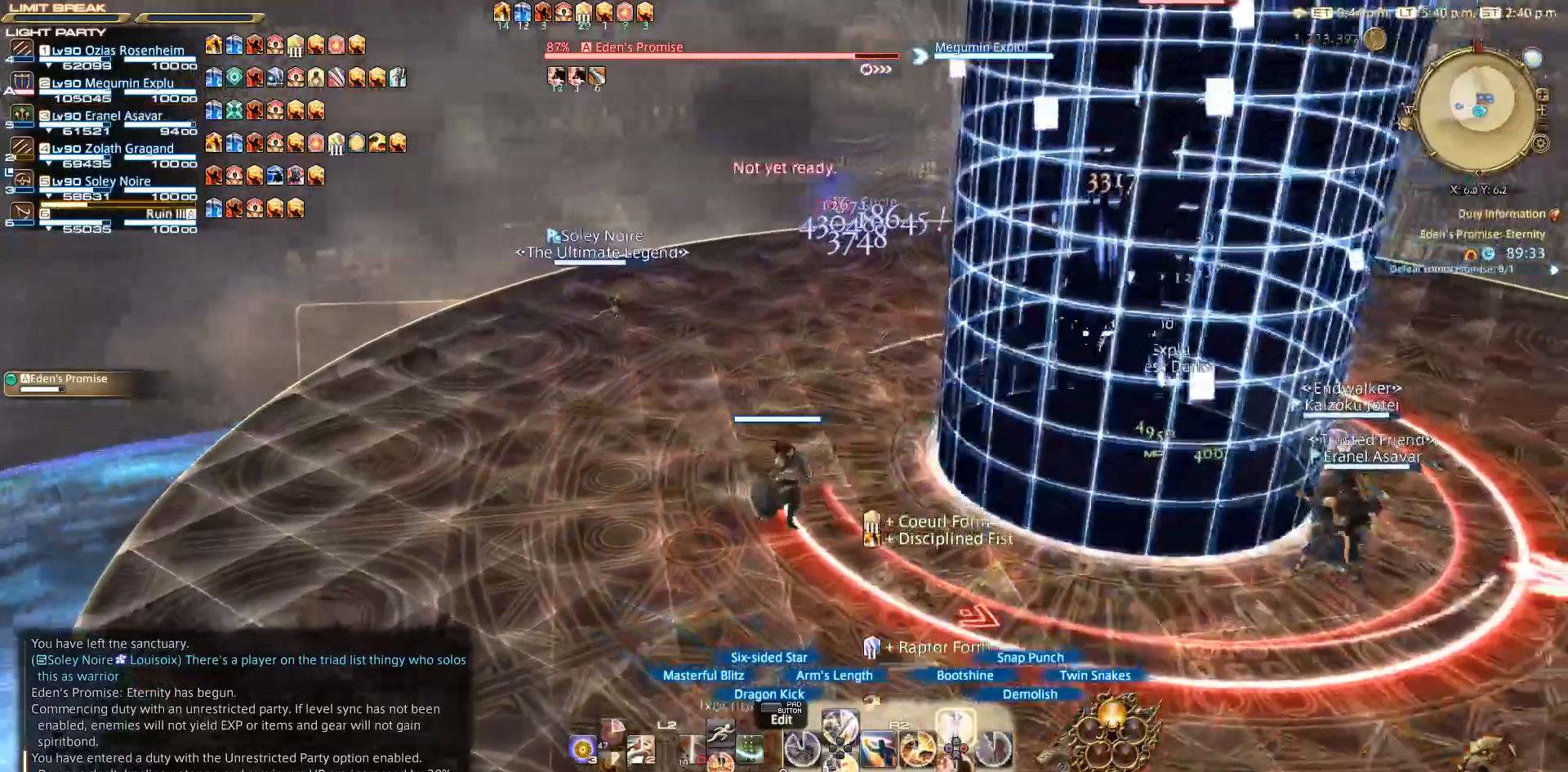
{"buttons": ["R2"], "left_stick": "down-right", "right_stick": "center", "events": [[50, "TRIANGLE", "down"], [100, "TRIANGLE", "up"]]}
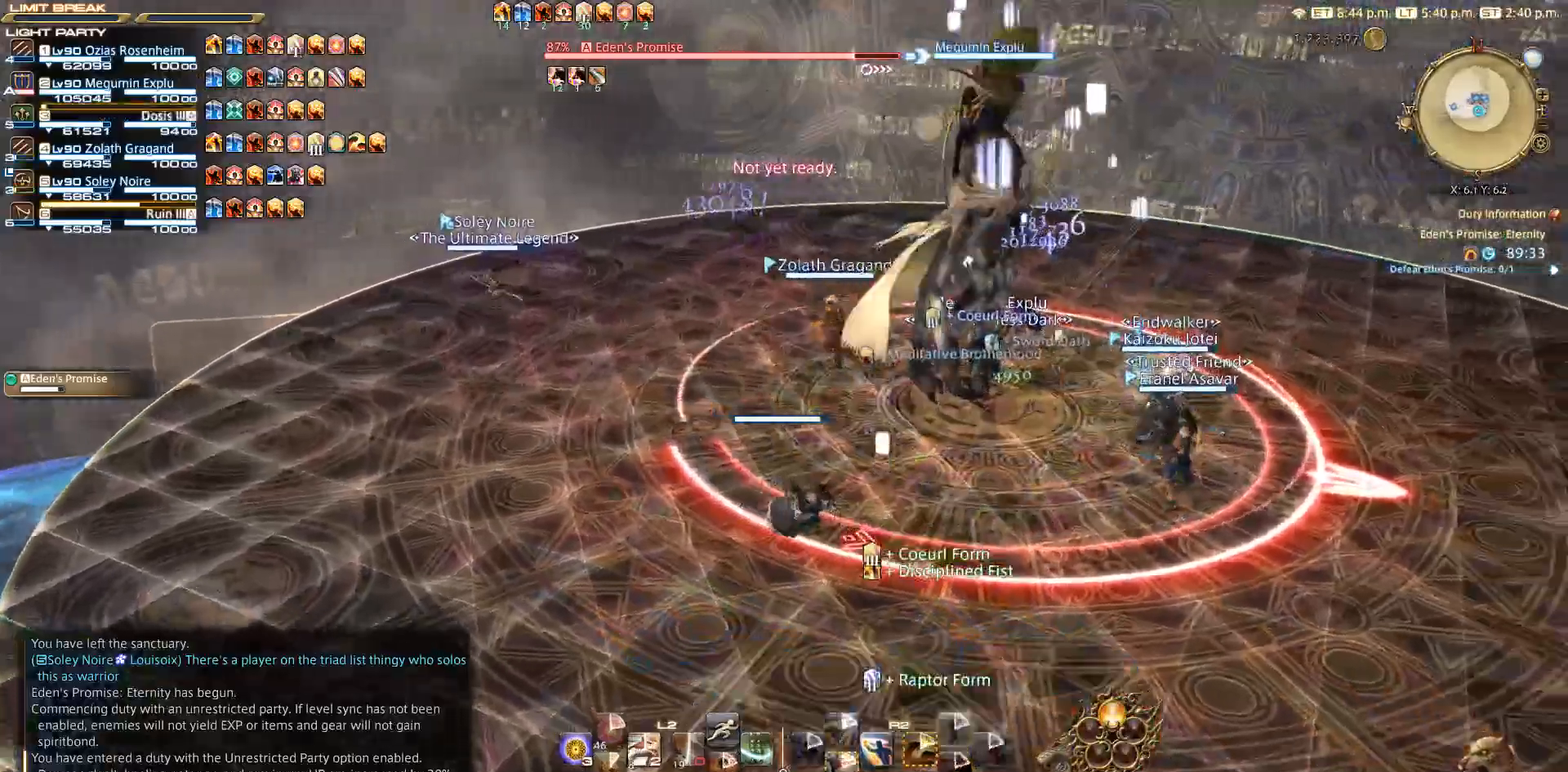
{"buttons": ["R2"], "left_stick": "center", "right_stick": "center", "events": [[17, "R2", "up"], [150, "right_stick", "up-left"], [383, "R2", "down"], [433, "left_stick", "up-right"], [483, "left_stick", "center"], [500, "right_stick", "center"]]}
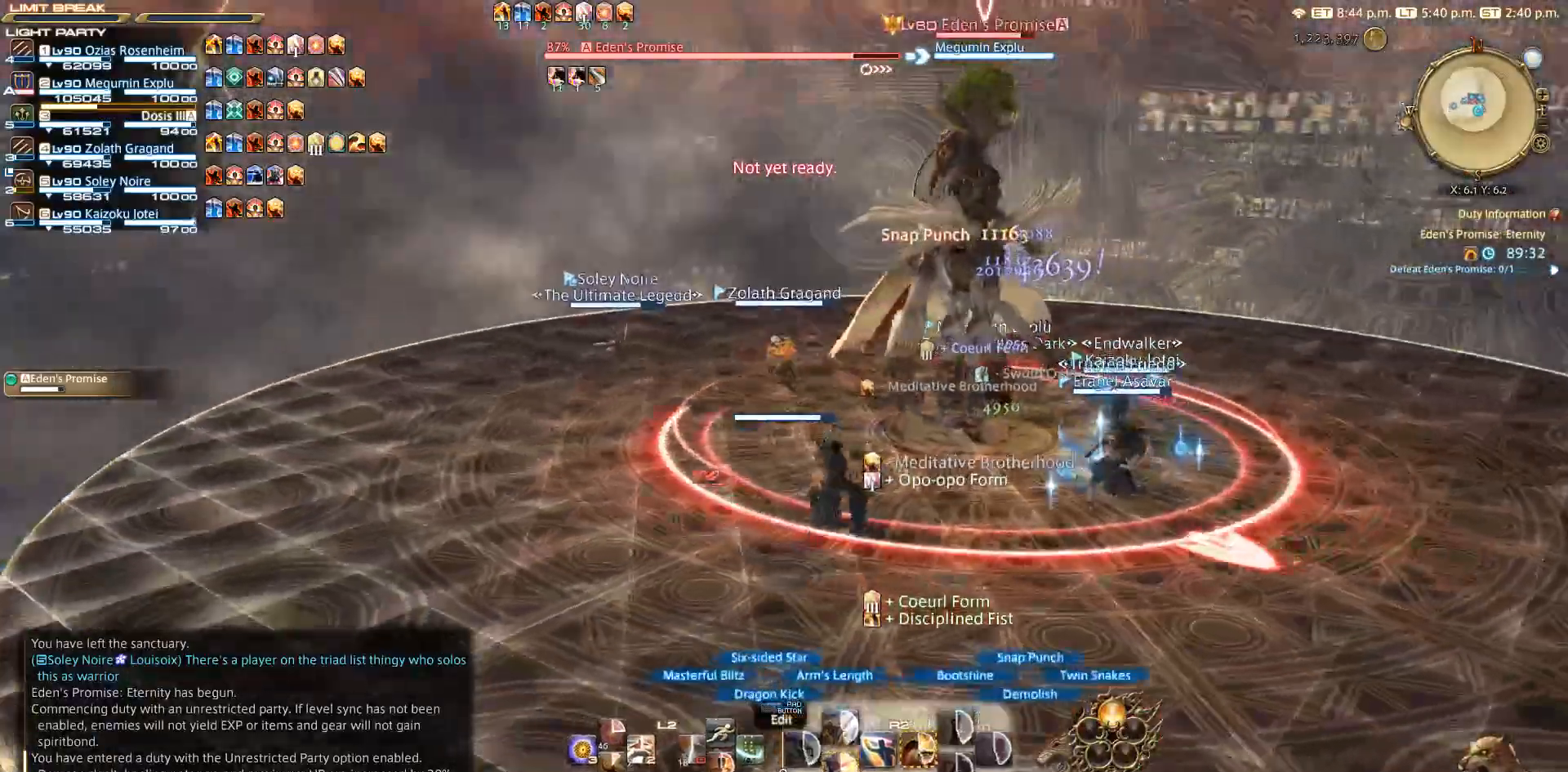
{"buttons": ["R2", "DPAD_DOWN"], "left_stick": "center", "right_stick": "up-left", "events": [[233, "DPAD_DOWN", "down"], [233, "right_stick", "up-left"], [433, "DPAD_DOWN", "up"], [500, "DPAD_DOWN", "down"]]}
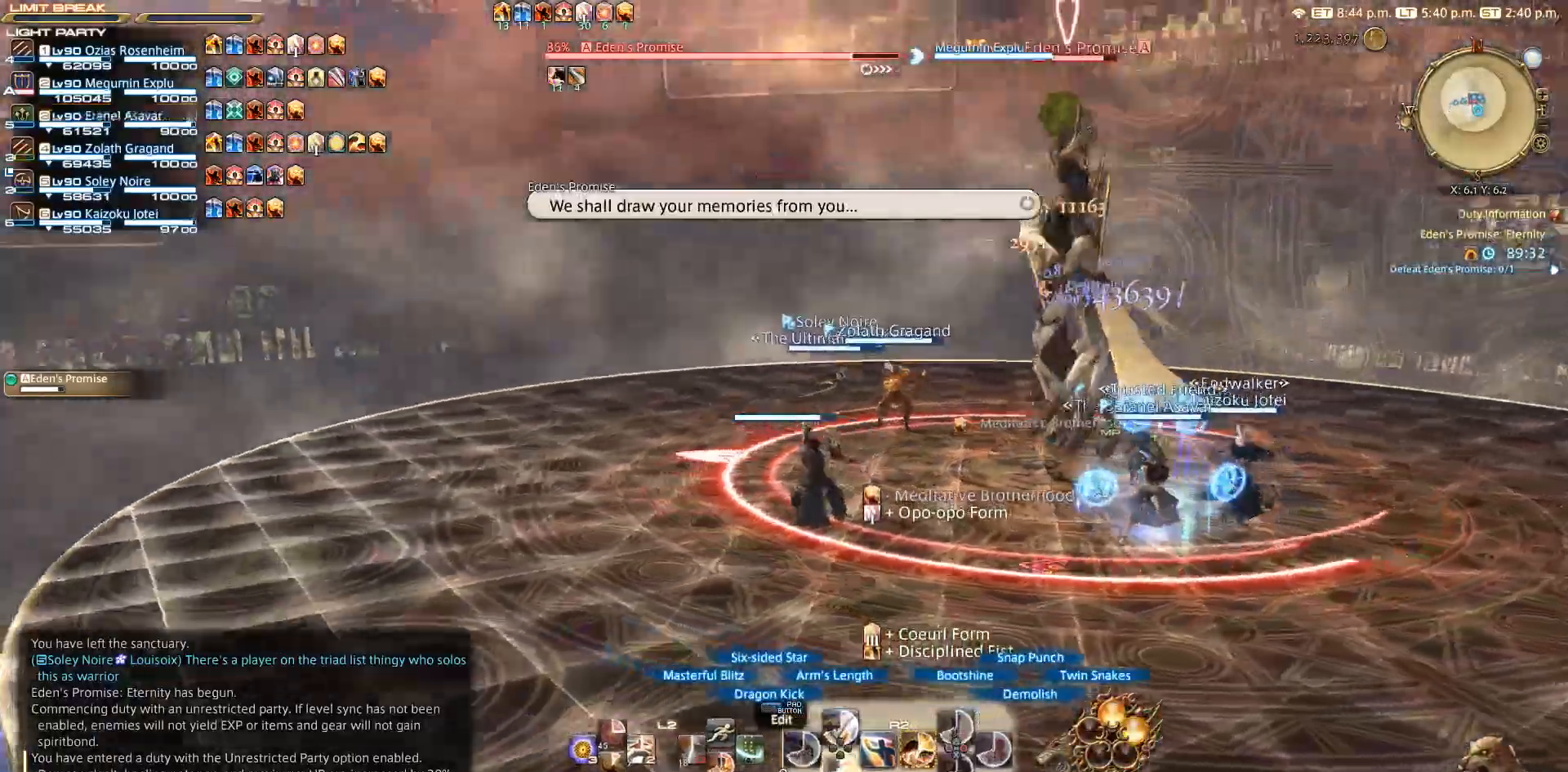
{"buttons": ["R2", "DPAD_DOWN"], "left_stick": "center", "right_stick": "center", "events": [[217, "right_stick", "center"], [317, "DPAD_DOWN", "up"], [450, "DPAD_DOWN", "down"]]}
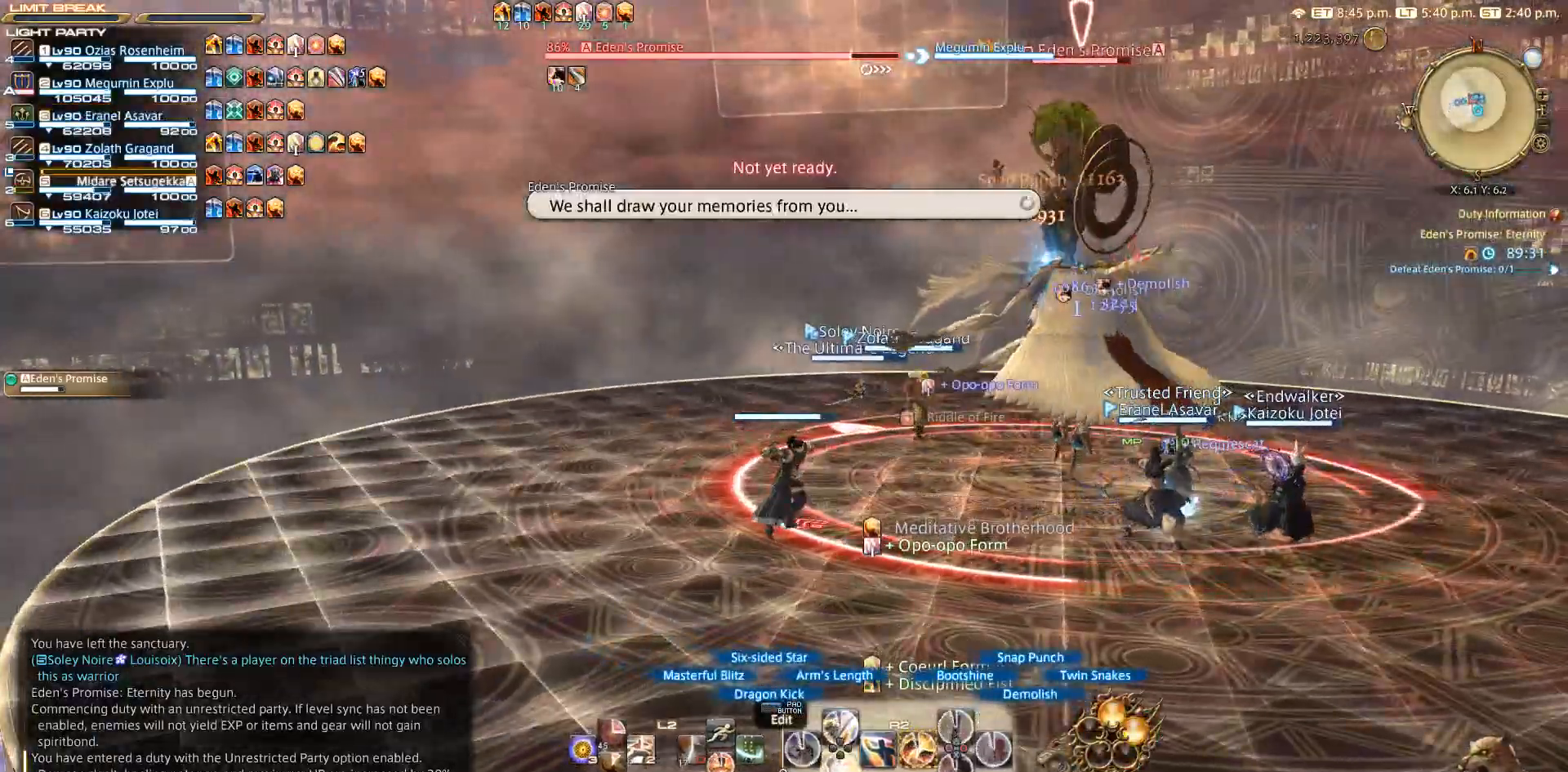
{"buttons": ["R2"], "left_stick": "center", "right_stick": "down", "events": [[100, "DPAD_DOWN", "up"], [283, "left_stick", "right"], [283, "right_stick", "down"], [450, "left_stick", "center"]]}
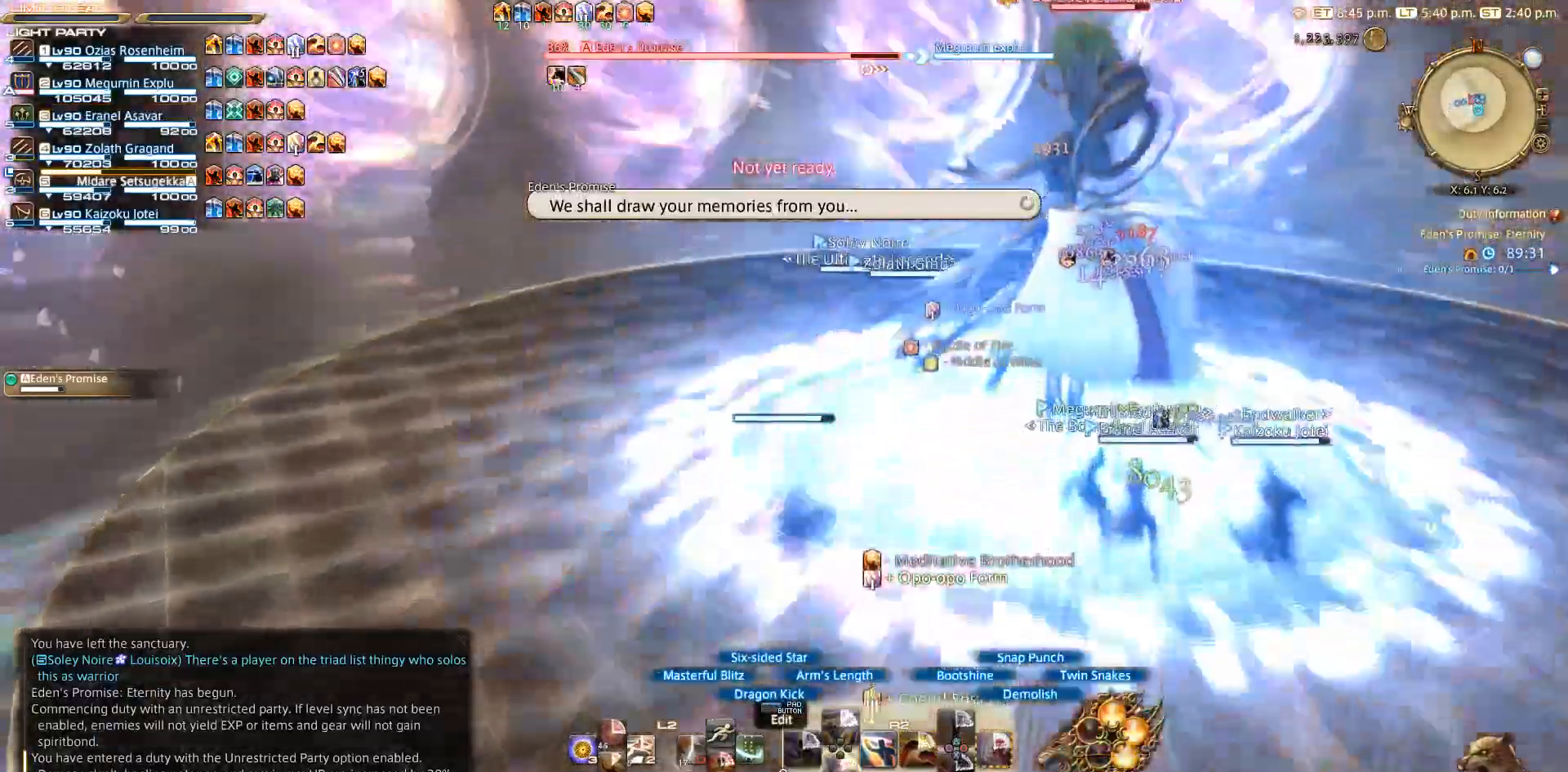
{"buttons": ["R2"], "left_stick": "up-right", "right_stick": "center", "events": [[17, "left_stick", "down-right"], [67, "right_stick", "center"], [183, "left_stick", "left"], [283, "CIRCLE", "down"], [317, "left_stick", "up-right"], [333, "CIRCLE", "up"], [450, "CIRCLE", "down"], [500, "CIRCLE", "up"]]}
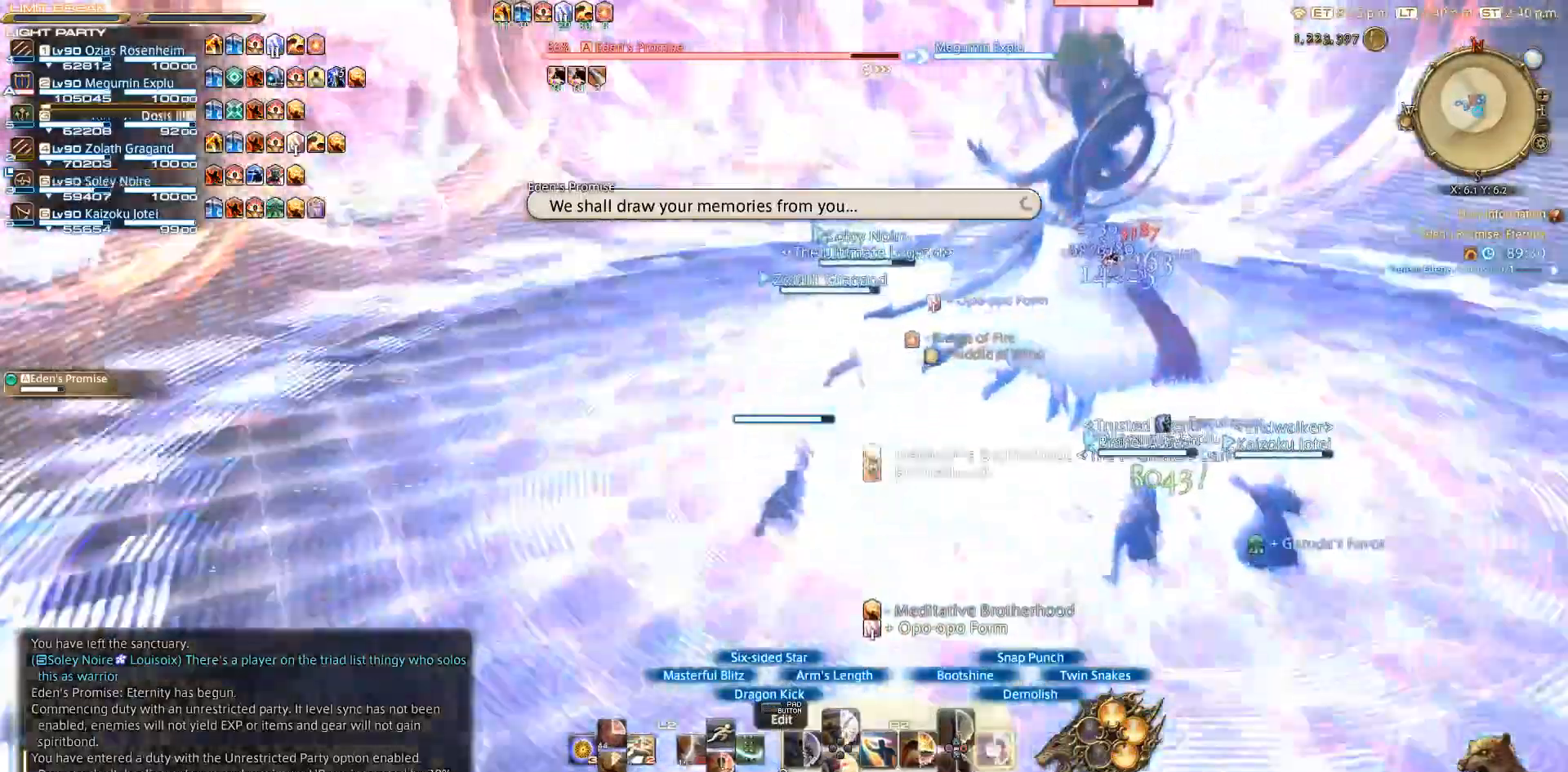
{"buttons": ["R2"], "left_stick": "center", "right_stick": "center"}
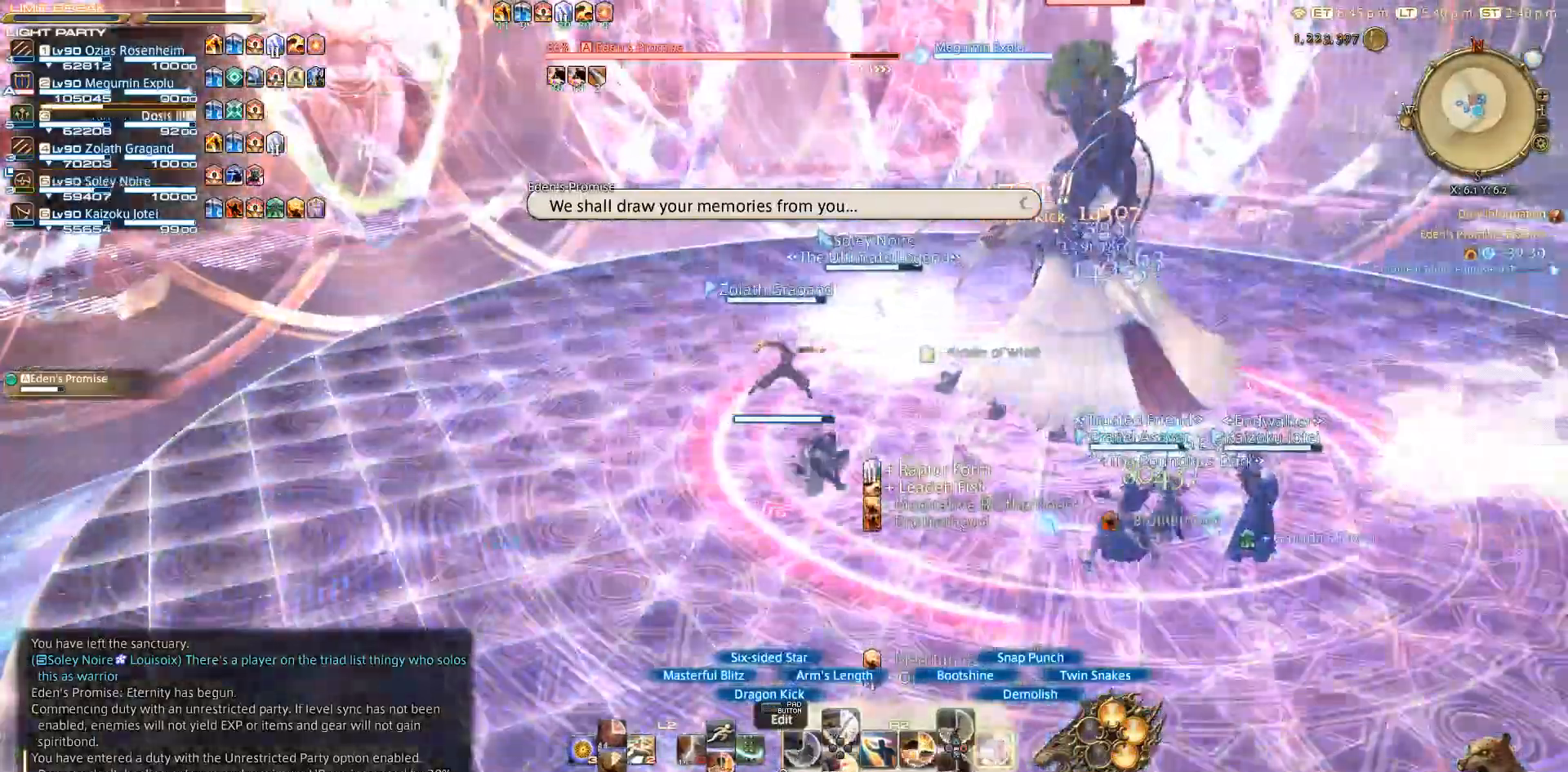
{"buttons": ["R2"], "left_stick": "center", "right_stick": "center"}